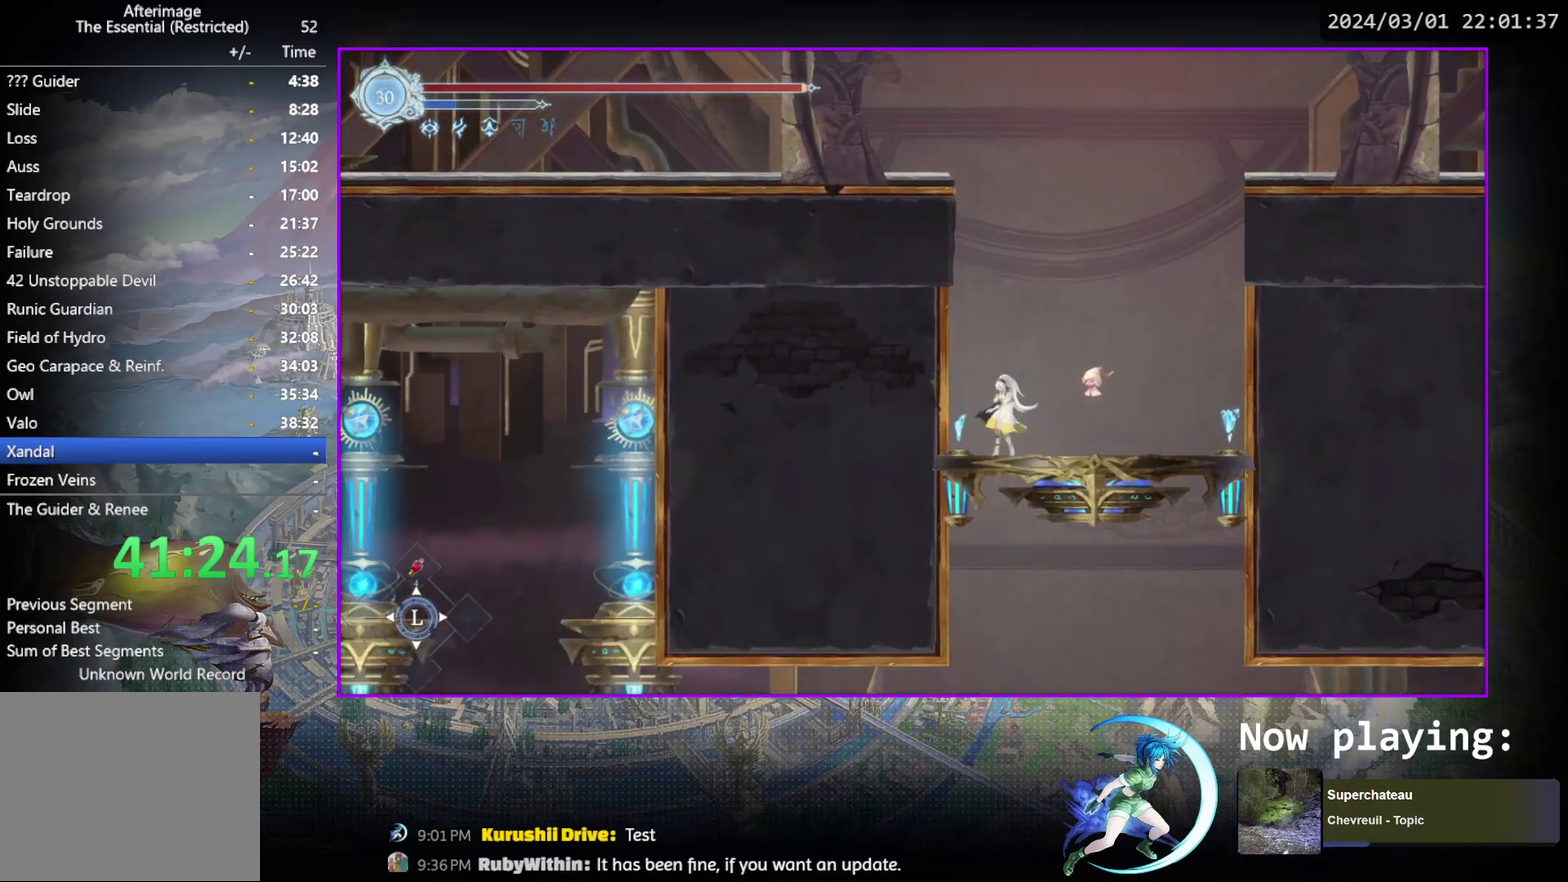
Gameplay with a controller (PlayStation layout); each line is a JSON object with the inputs held at the frame after it (dt_ms = milliseconds from this image to that frame). "events" lists button and stick changes between this image and that frame as [ms after this image, input, new state], when the widget could be followed in between. Not read: L3 R3 left_stick right_stick.
{"dt_ms": 600, "buttons": ["R1", "DPAD_LEFT"], "events": [[533, "DPAD_LEFT", "down"], [600, "R1", "down"]]}
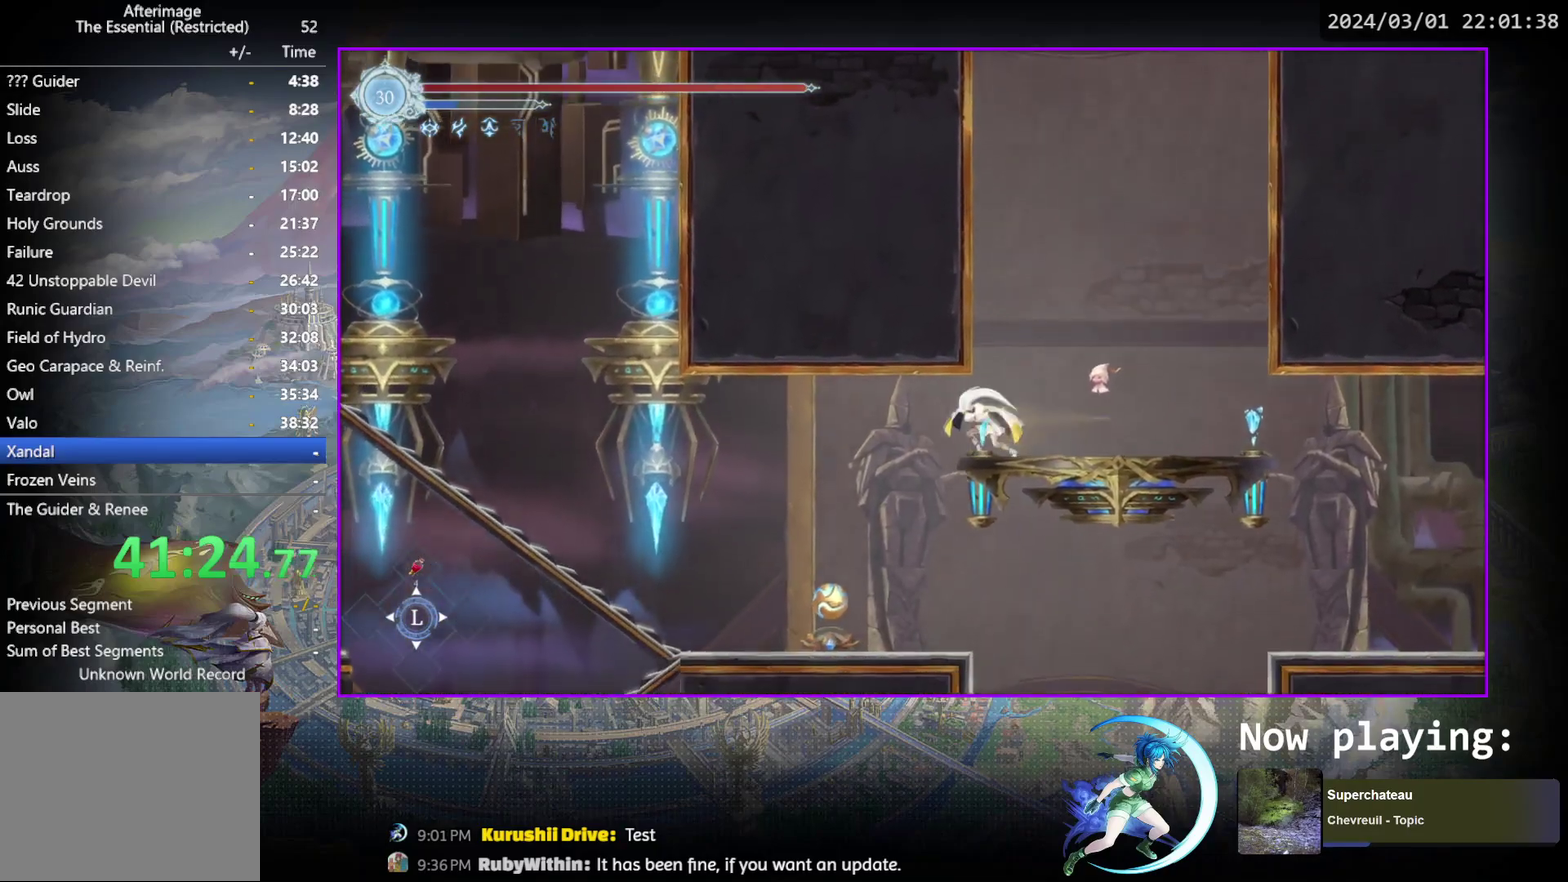
{"dt_ms": 500, "buttons": ["R1", "DPAD_DOWN"], "events": [[100, "DPAD_DOWN", "down"], [167, "CROSS", "down"], [167, "R1", "up"], [183, "DPAD_LEFT", "up"], [233, "CROSS", "up"], [267, "DPAD_DOWN", "up"], [333, "DPAD_LEFT", "down"], [383, "R1", "down"], [450, "DPAD_DOWN", "down"], [467, "DPAD_LEFT", "up"]]}
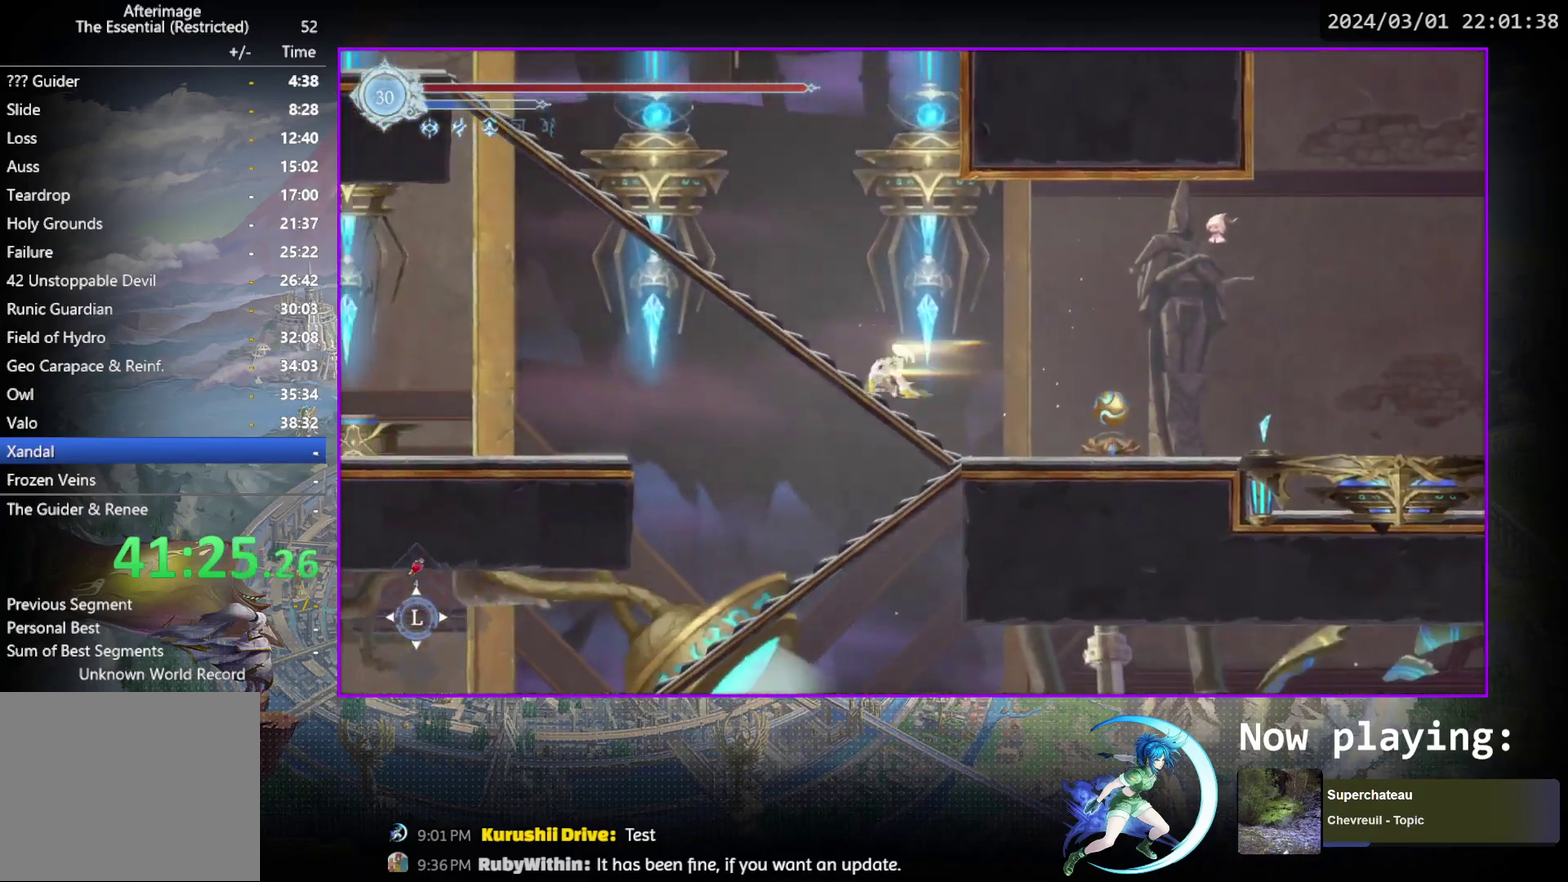
{"dt_ms": 400, "buttons": ["DPAD_DOWN", "DPAD_LEFT"], "events": [[67, "DPAD_DOWN", "up"], [100, "R1", "up"], [183, "DPAD_LEFT", "down"], [250, "DPAD_DOWN", "down"], [300, "CROSS", "down"], [367, "CROSS", "up"]]}
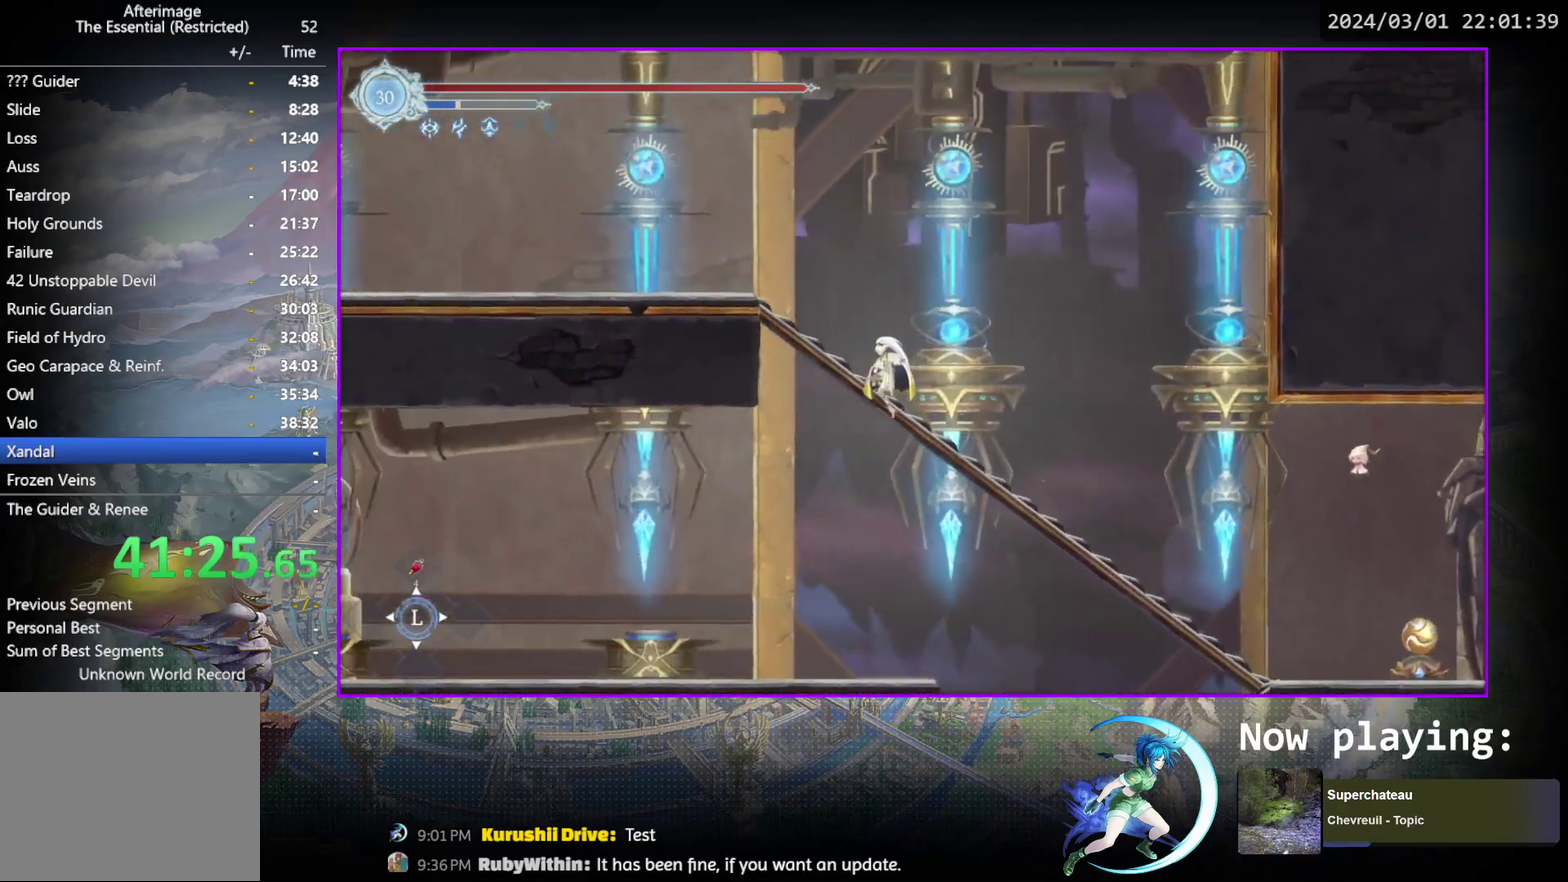
{"dt_ms": 500, "buttons": ["R1", "DPAD_DOWN", "DPAD_LEFT"], "events": [[33, "CROSS", "down"], [117, "CROSS", "up"], [183, "DPAD_DOWN", "up"], [183, "DPAD_LEFT", "up"], [267, "DPAD_LEFT", "down"], [367, "R1", "down"], [417, "DPAD_DOWN", "down"], [417, "R1", "up"], [467, "R1", "down"]]}
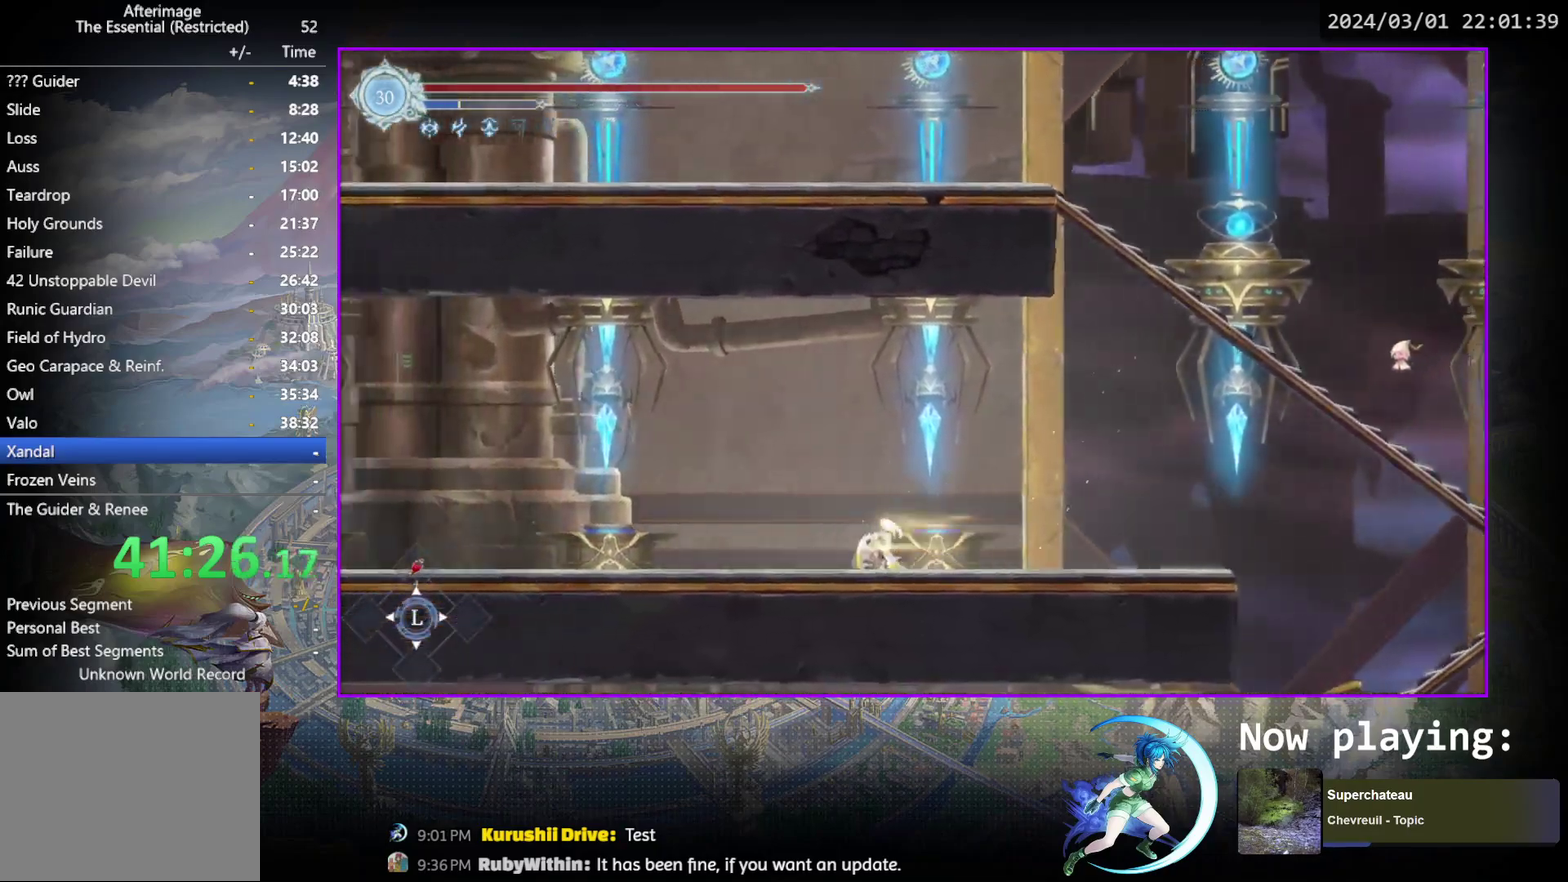
{"dt_ms": 600, "buttons": [], "events": [[33, "DPAD_LEFT", "up"], [67, "R1", "up"], [100, "DPAD_DOWN", "up"], [250, "DPAD_LEFT", "down"], [300, "R1", "down"], [350, "R1", "up"], [367, "DPAD_DOWN", "down"], [417, "DPAD_LEFT", "up"], [417, "R1", "down"], [533, "DPAD_DOWN", "up"], [533, "R1", "up"]]}
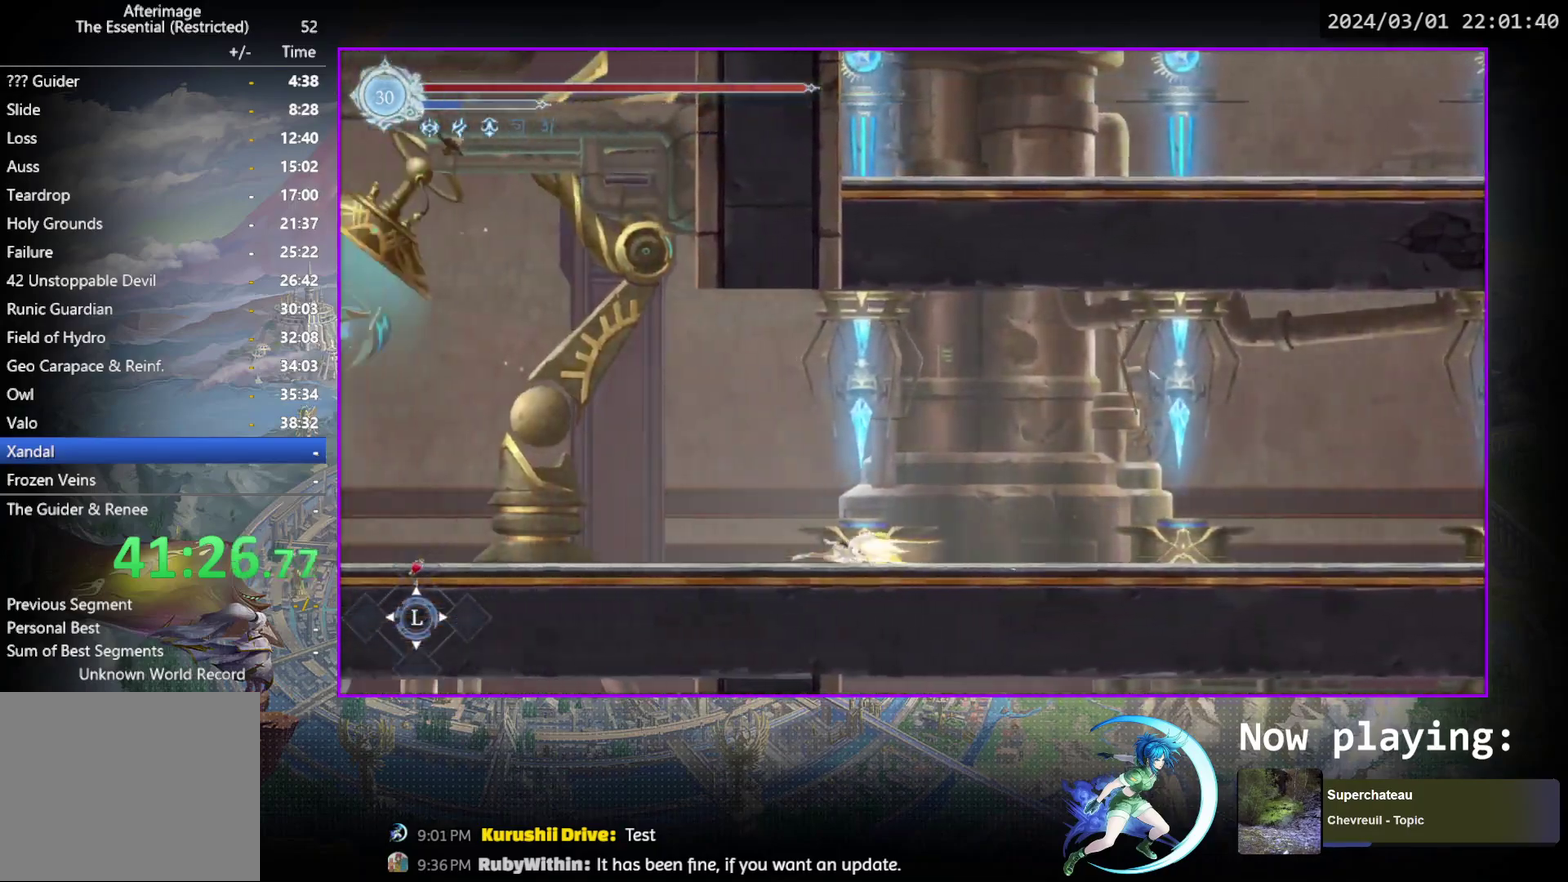
{"dt_ms": 400, "buttons": [], "events": [[50, "DPAD_LEFT", "down"], [117, "R1", "down"], [183, "DPAD_DOWN", "down"], [183, "R1", "up"], [217, "DPAD_LEFT", "up"], [267, "R1", "down"], [350, "DPAD_DOWN", "up"], [367, "R1", "up"]]}
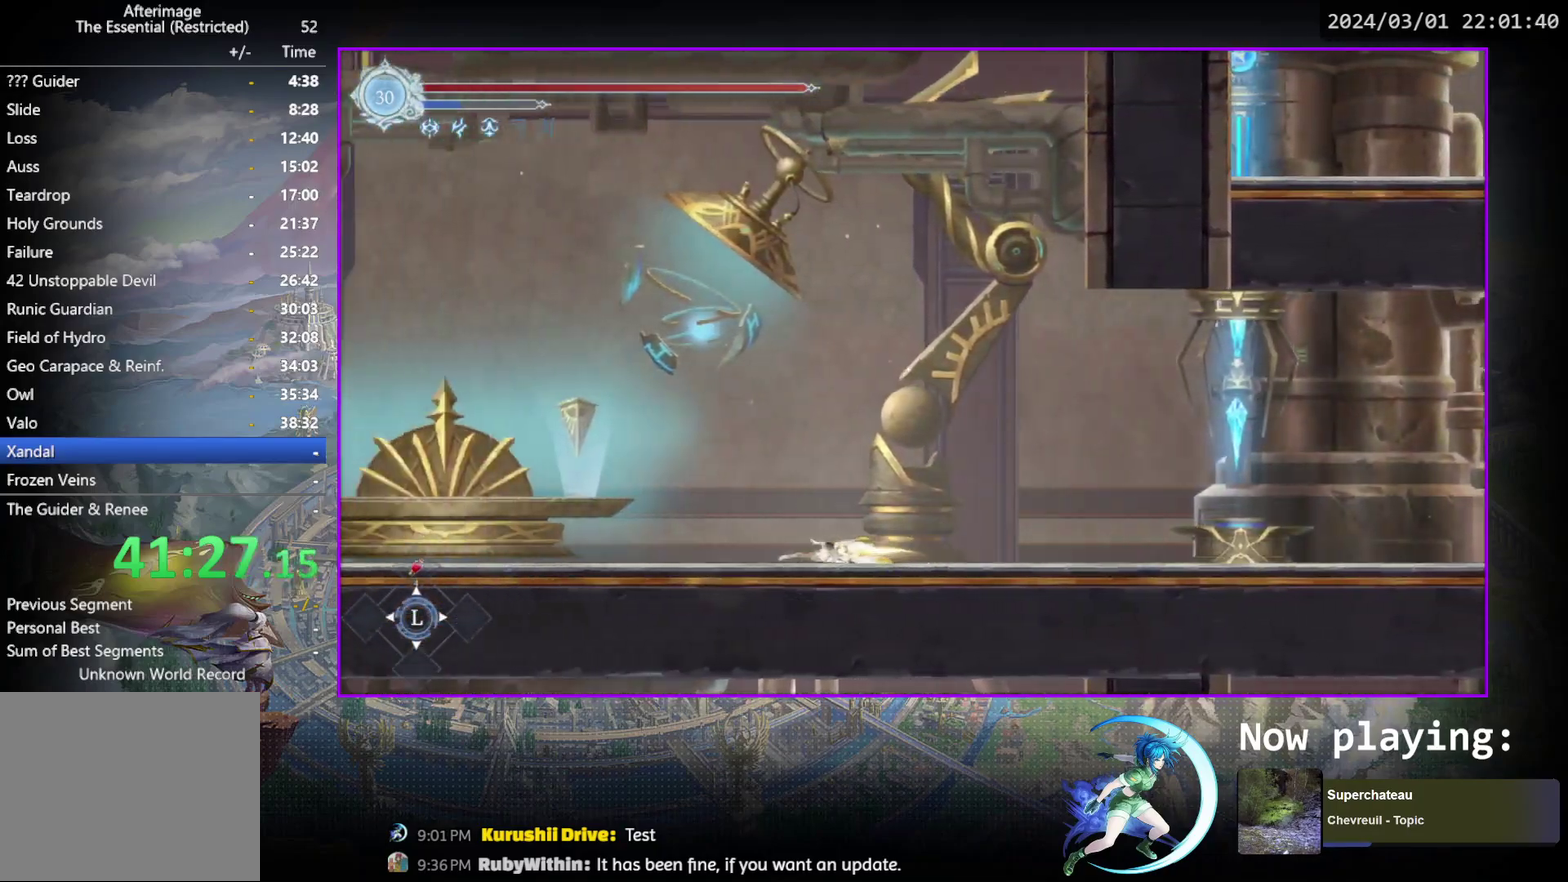
{"dt_ms": 600, "buttons": ["DPAD_UP"], "events": [[100, "DPAD_LEFT", "down"], [167, "R1", "down"], [217, "DPAD_DOWN", "down"], [217, "R1", "up"], [267, "DPAD_LEFT", "up"], [267, "R1", "down"], [383, "DPAD_DOWN", "up"], [383, "R1", "up"], [517, "DPAD_UP", "down"]]}
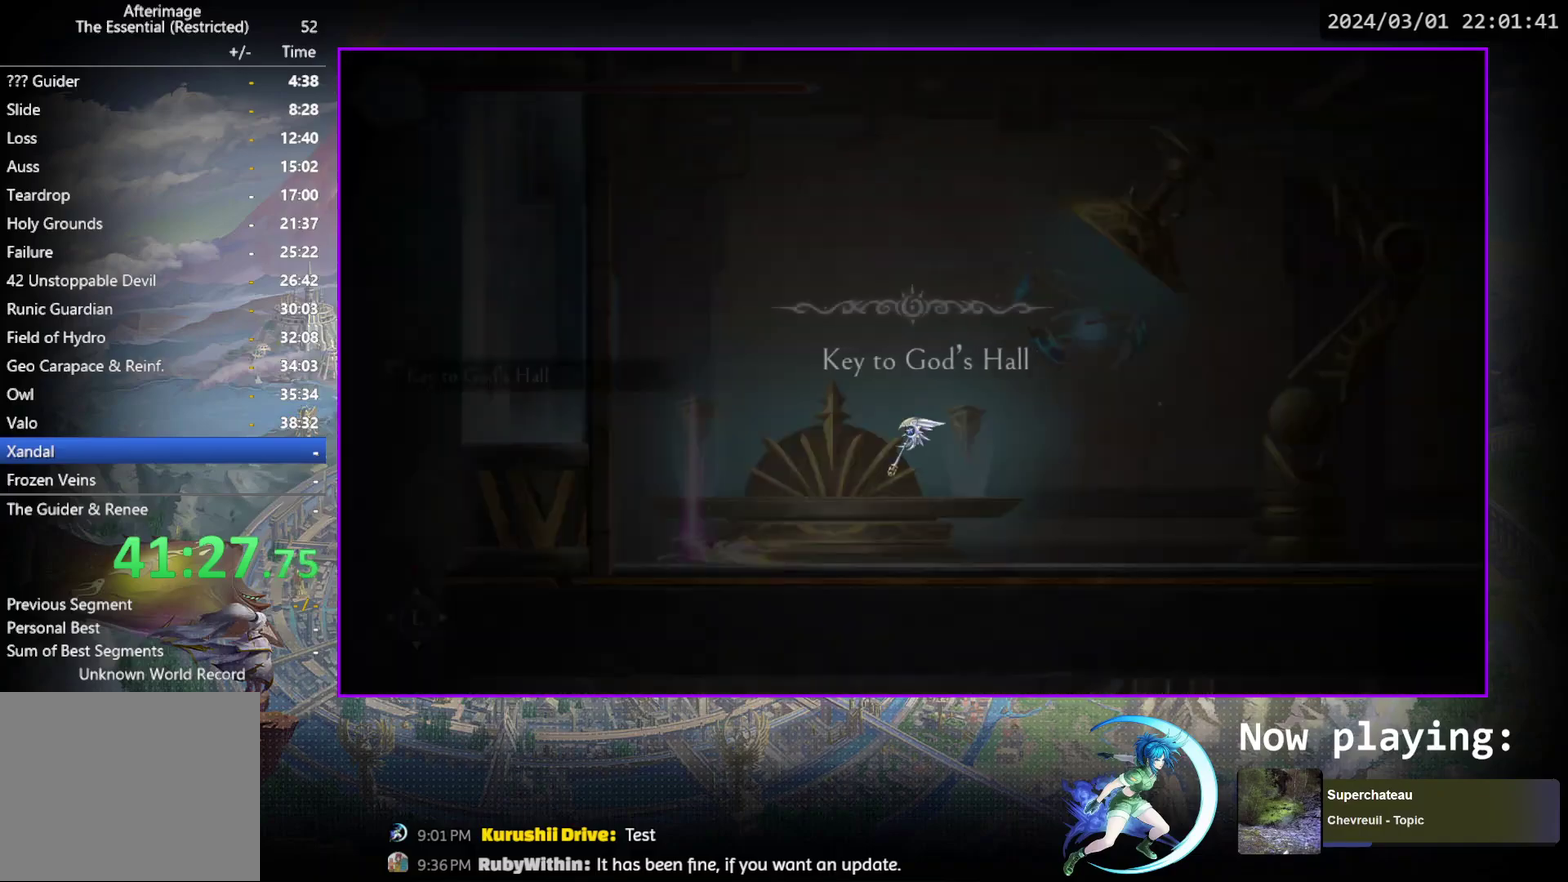
{"dt_ms": 400, "buttons": ["R1", "DPAD_DOWN", "DPAD_RIGHT"], "events": [[33, "CROSS", "down"], [33, "DPAD_UP", "up"], [83, "CROSS", "up"], [183, "DPAD_RIGHT", "down"], [267, "R1", "down"], [317, "R1", "up"], [333, "DPAD_DOWN", "down"], [383, "R1", "down"]]}
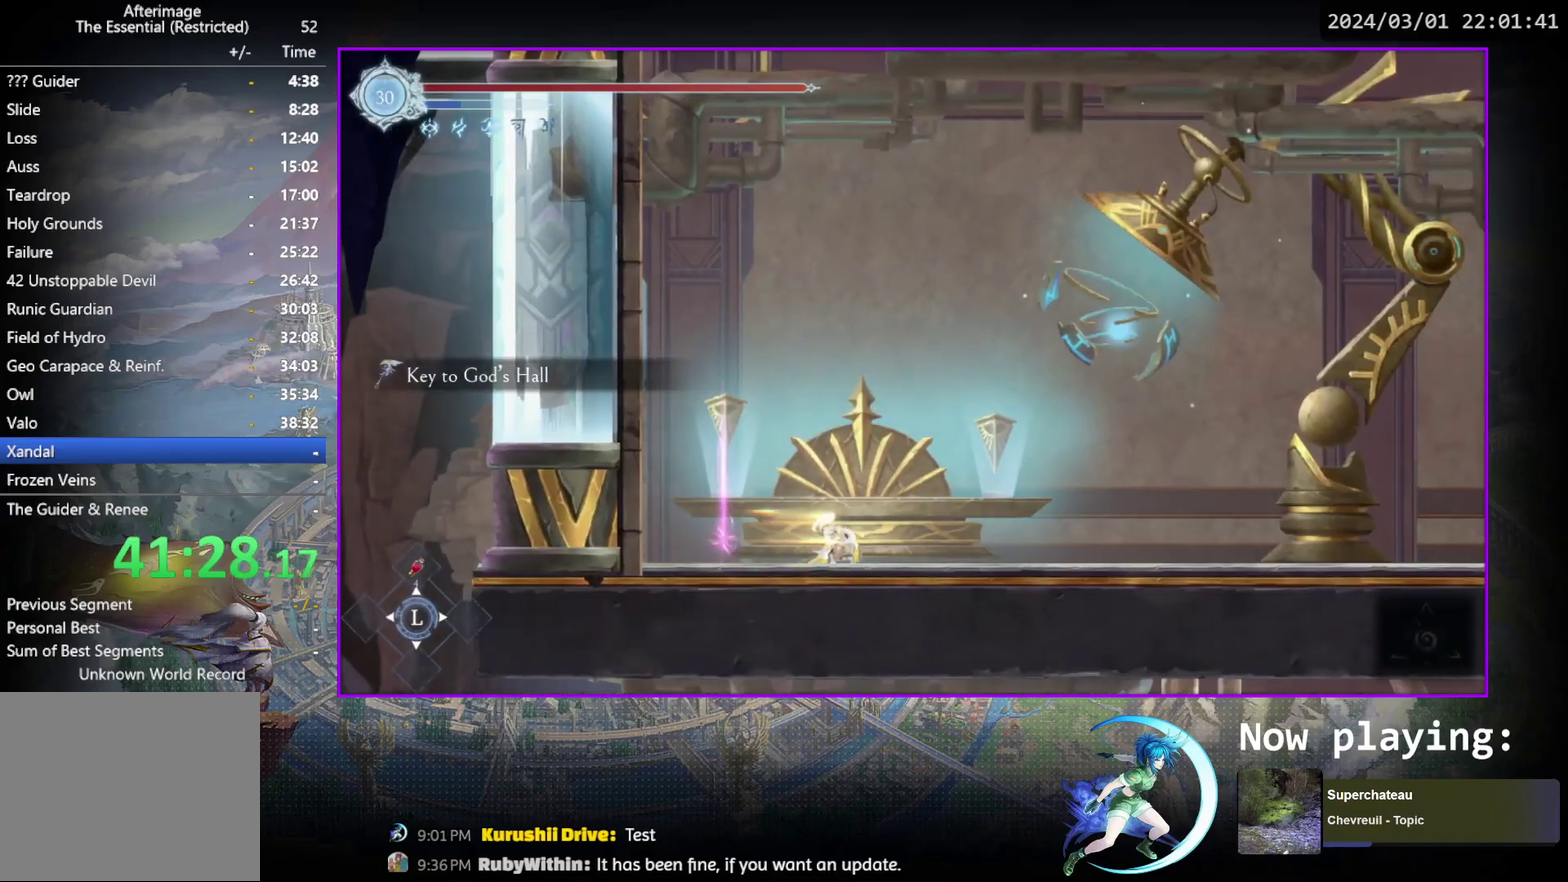
{"dt_ms": 600, "buttons": [], "events": [[83, "DPAD_RIGHT", "up"], [83, "R1", "up"], [100, "DPAD_DOWN", "up"], [233, "DPAD_RIGHT", "down"], [383, "DPAD_DOWN", "down"], [383, "R1", "down"], [500, "R1", "up"], [517, "DPAD_RIGHT", "up"], [550, "DPAD_DOWN", "up"]]}
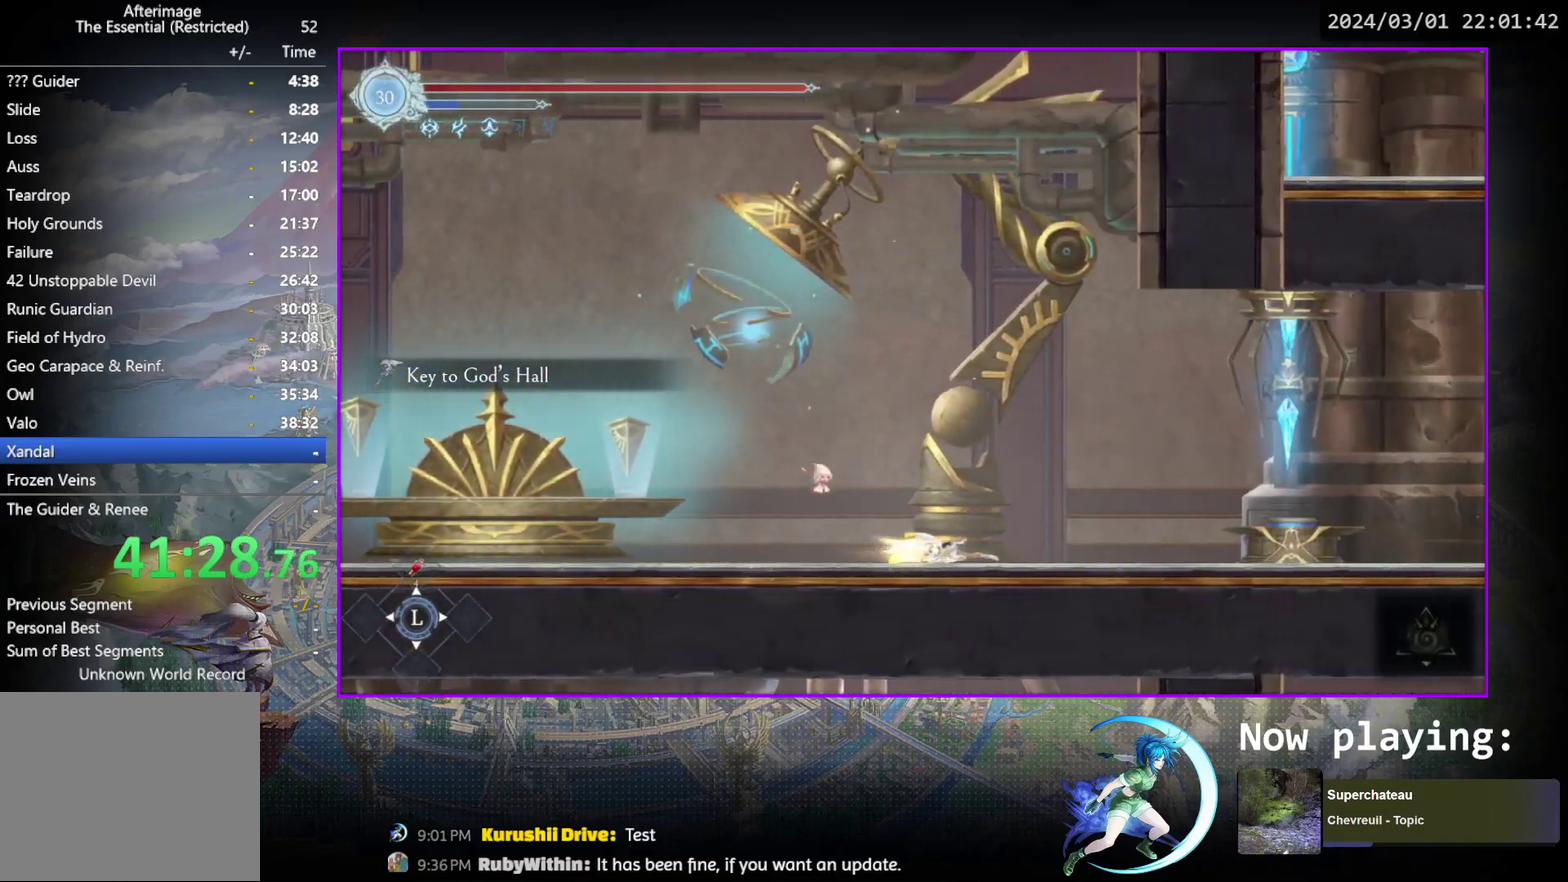
{"dt_ms": 600, "buttons": ["R1", "DPAD_RIGHT"], "events": [[83, "DPAD_RIGHT", "down"], [100, "R1", "down"], [183, "DPAD_DOWN", "down"], [183, "R1", "up"], [233, "R1", "down"], [317, "DPAD_RIGHT", "up"], [350, "DPAD_DOWN", "up"], [367, "R1", "up"], [517, "DPAD_RIGHT", "down"], [567, "R1", "down"]]}
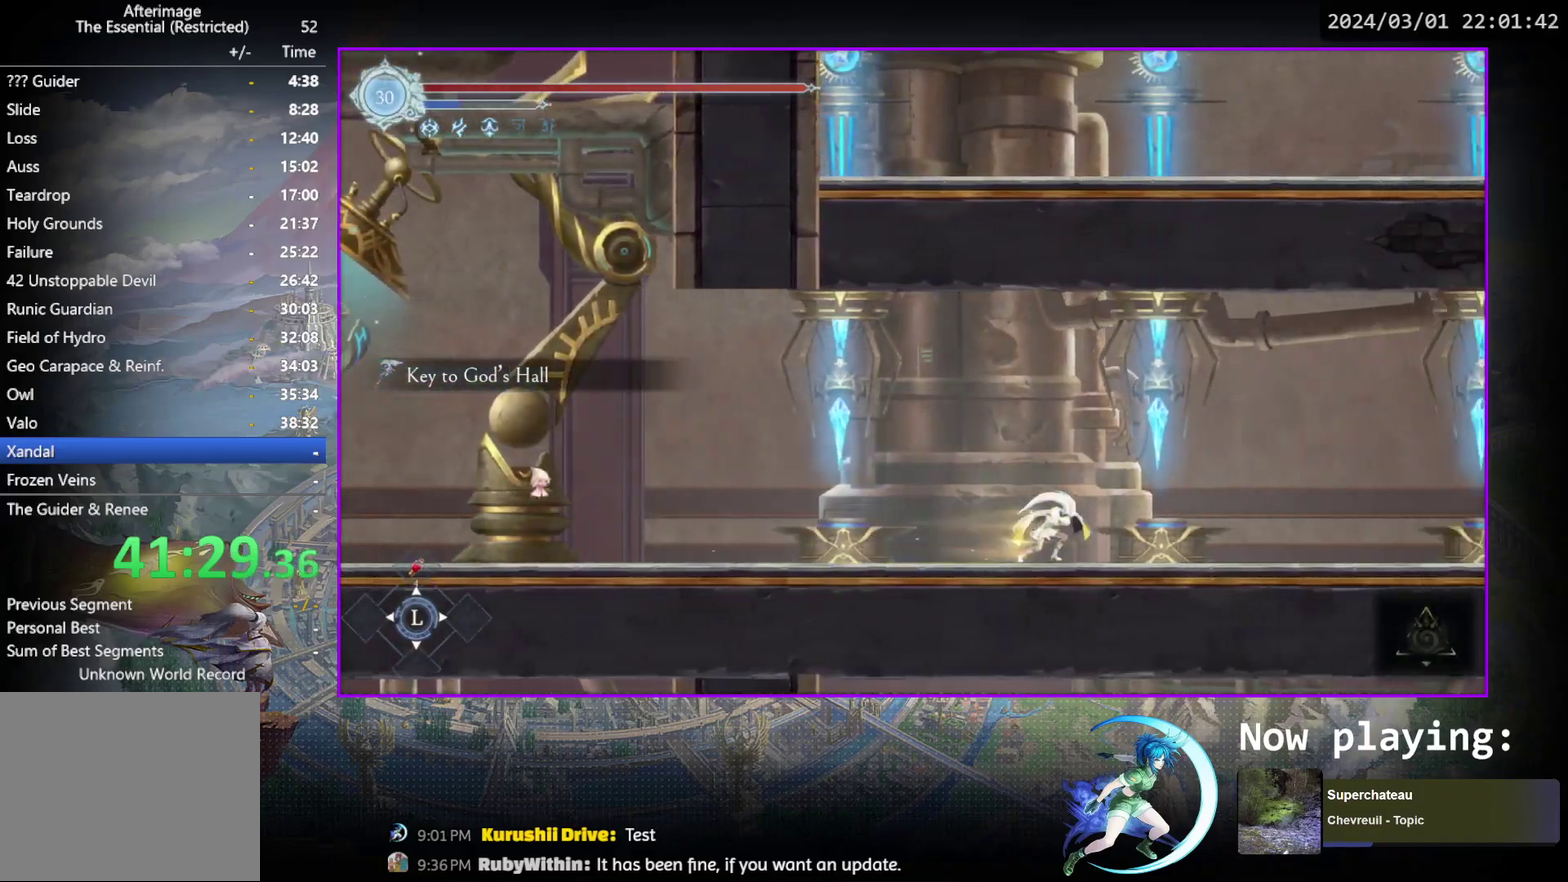
{"dt_ms": 500, "buttons": ["DPAD_DOWN", "DPAD_RIGHT"], "events": [[17, "R1", "up"], [33, "DPAD_DOWN", "down"], [83, "R1", "down"], [167, "DPAD_RIGHT", "up"], [183, "DPAD_DOWN", "up"], [200, "R1", "up"], [367, "DPAD_RIGHT", "down"], [417, "R1", "down"], [483, "DPAD_DOWN", "down"], [483, "R1", "up"]]}
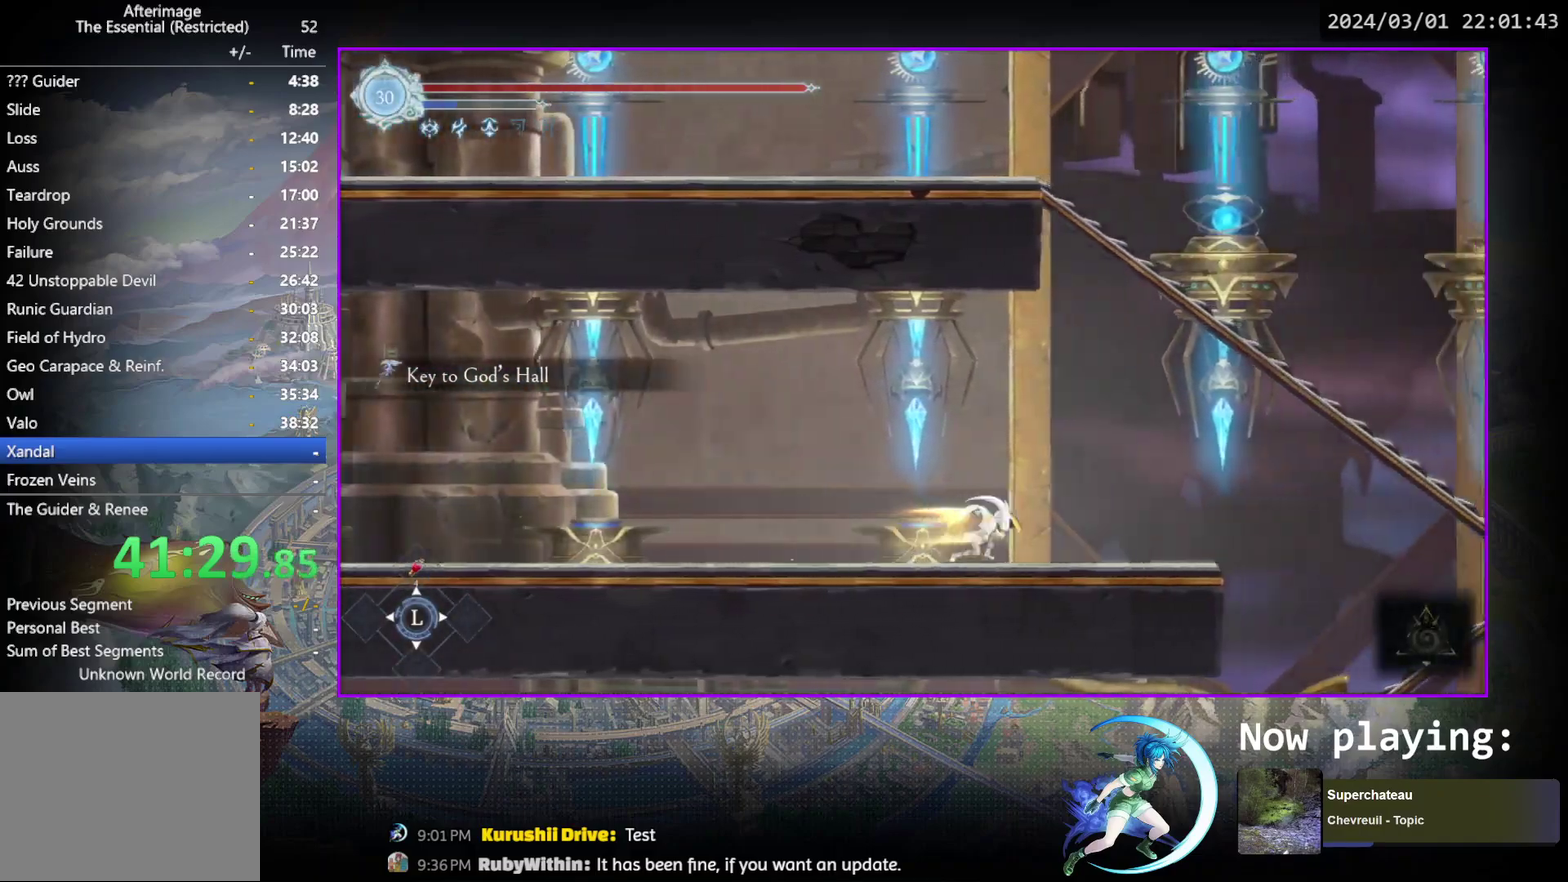
{"dt_ms": 500, "buttons": ["CROSS", "DPAD_DOWN", "DPAD_RIGHT"], "events": [[33, "R1", "down"], [117, "DPAD_RIGHT", "up"], [183, "DPAD_DOWN", "up"], [183, "R1", "up"], [267, "DPAD_RIGHT", "down"], [317, "R1", "down"], [383, "DPAD_DOWN", "down"], [450, "CROSS", "down"], [483, "R1", "up"]]}
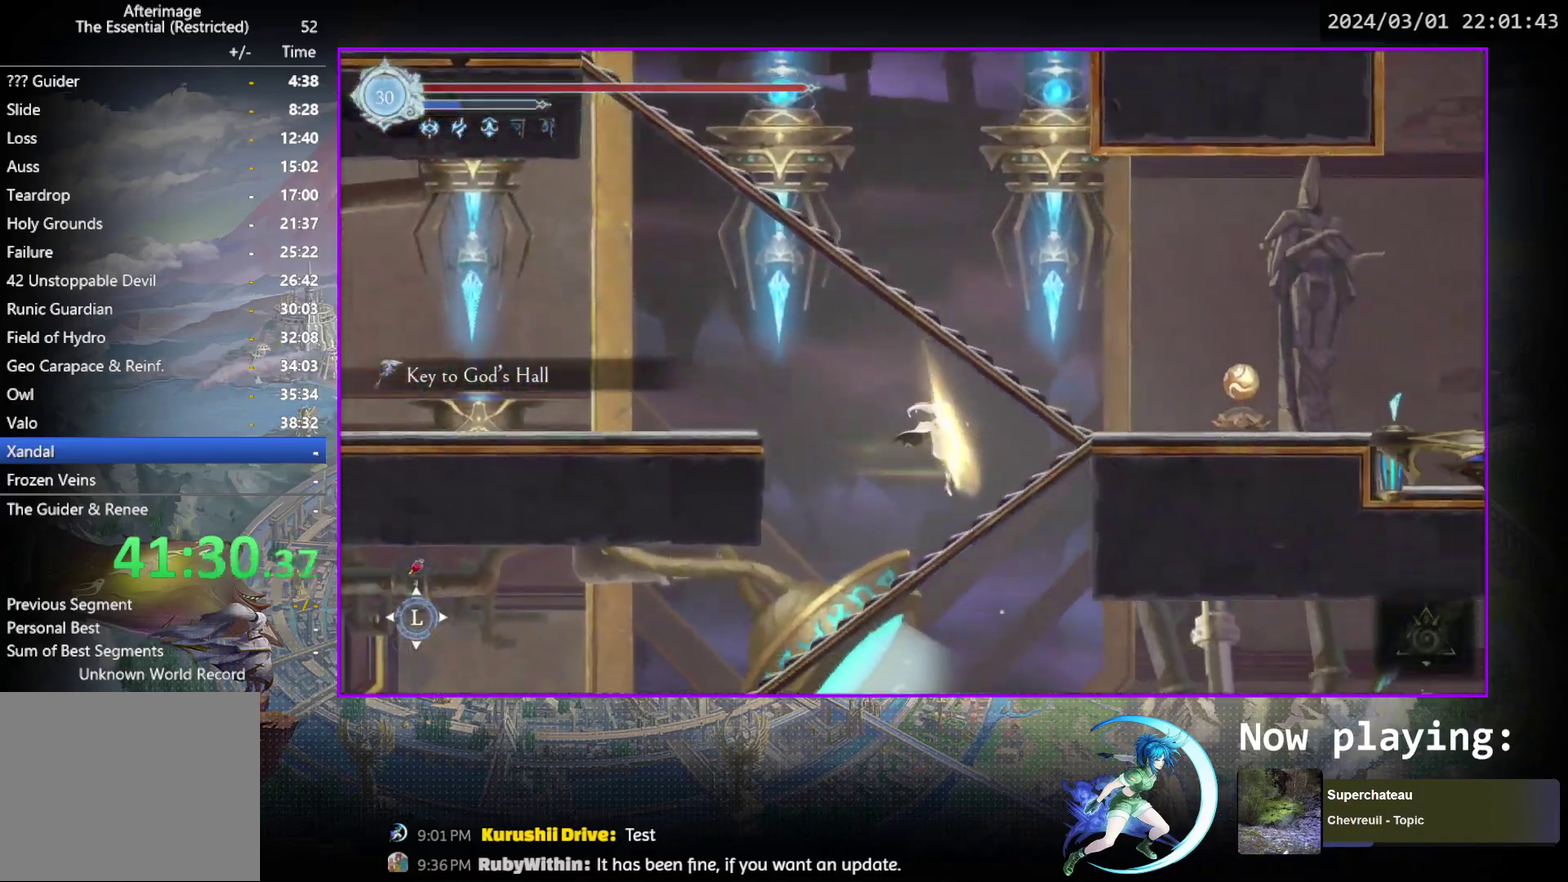
{"dt_ms": 300, "buttons": ["DPAD_DOWN", "DPAD_RIGHT"], "events": [[33, "CROSS", "up"], [50, "DPAD_RIGHT", "up"], [117, "DPAD_RIGHT", "down"], [167, "CROSS", "down"], [233, "CROSS", "up"]]}
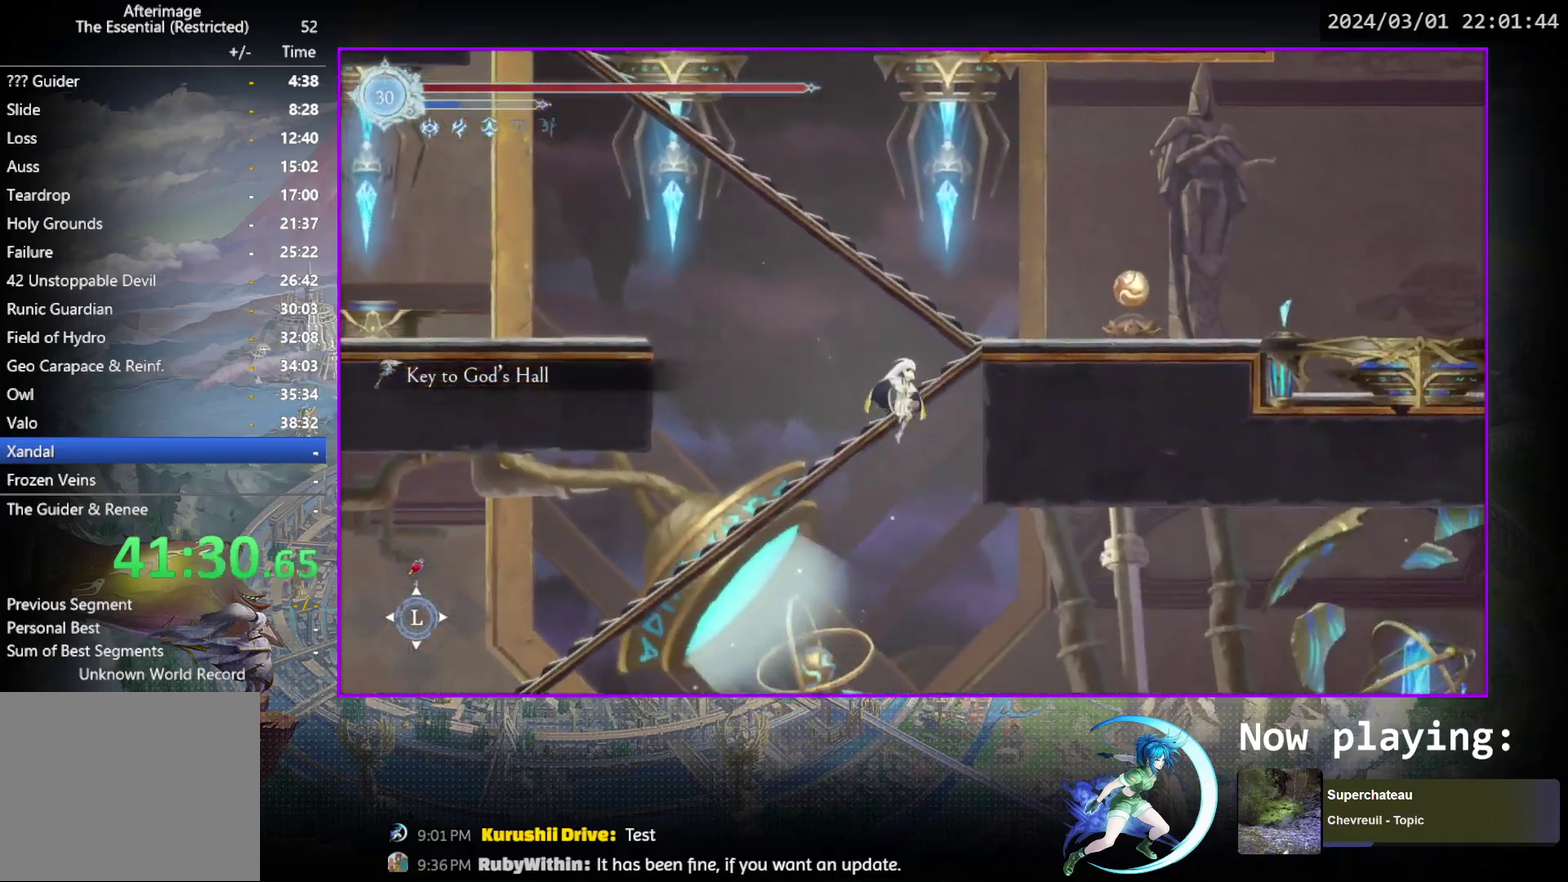
{"dt_ms": 400, "buttons": ["DPAD_RIGHT"], "events": [[133, "DPAD_RIGHT", "up"], [183, "DPAD_DOWN", "up"], [333, "DPAD_RIGHT", "down"]]}
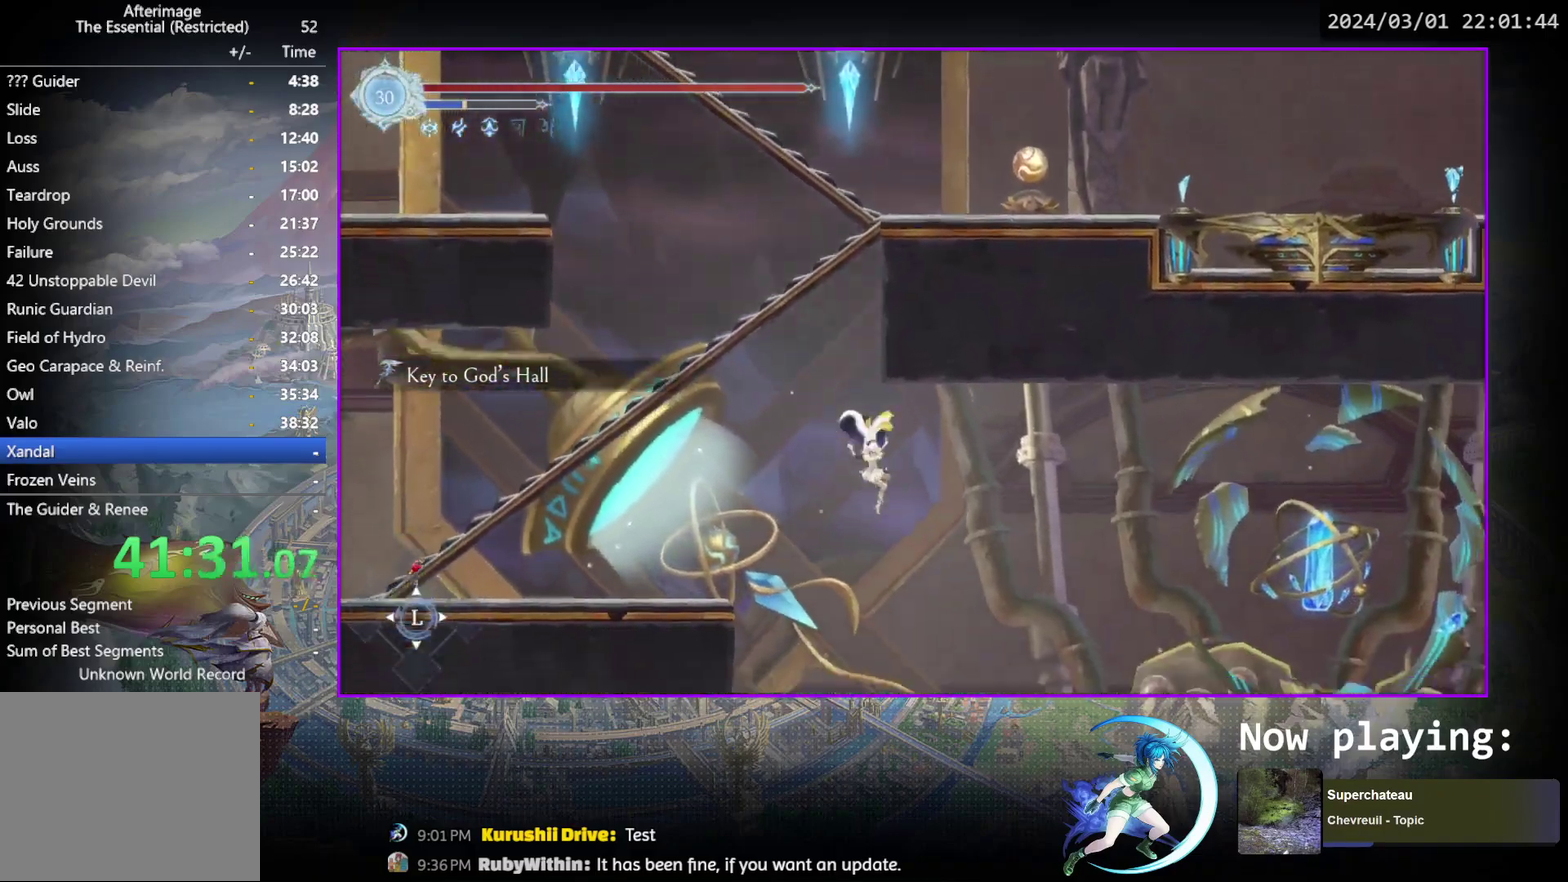
{"dt_ms": 600, "buttons": ["R1", "DPAD_RIGHT"], "events": [[583, "R1", "down"]]}
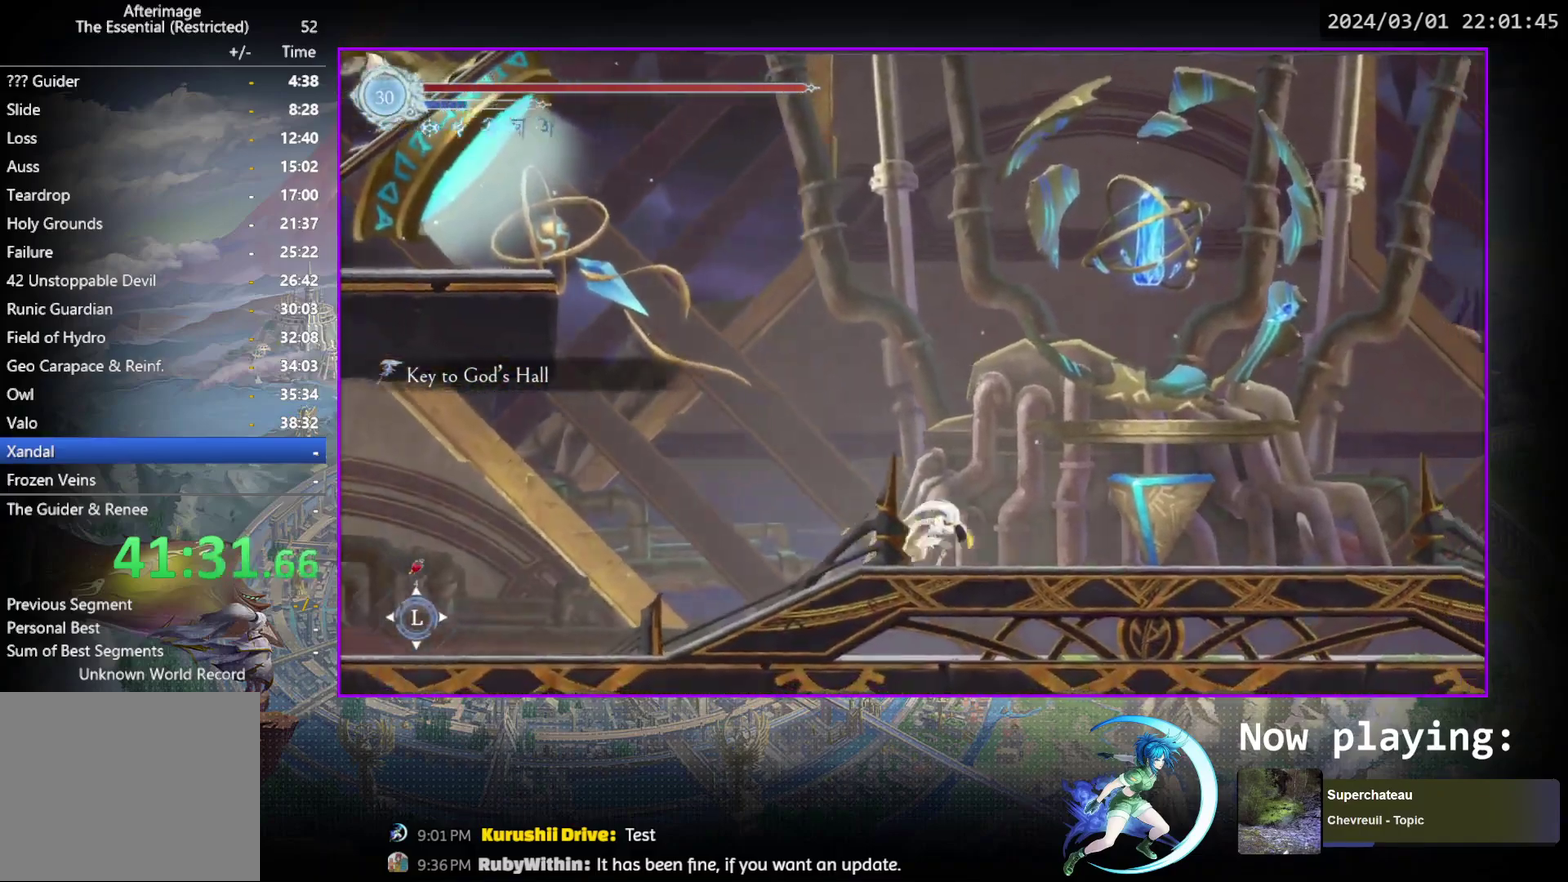
{"dt_ms": 300, "buttons": [], "events": [[33, "DPAD_DOWN", "down"], [83, "R1", "up"], [133, "R1", "down"], [217, "DPAD_RIGHT", "up"], [233, "DPAD_DOWN", "up"], [267, "R1", "up"]]}
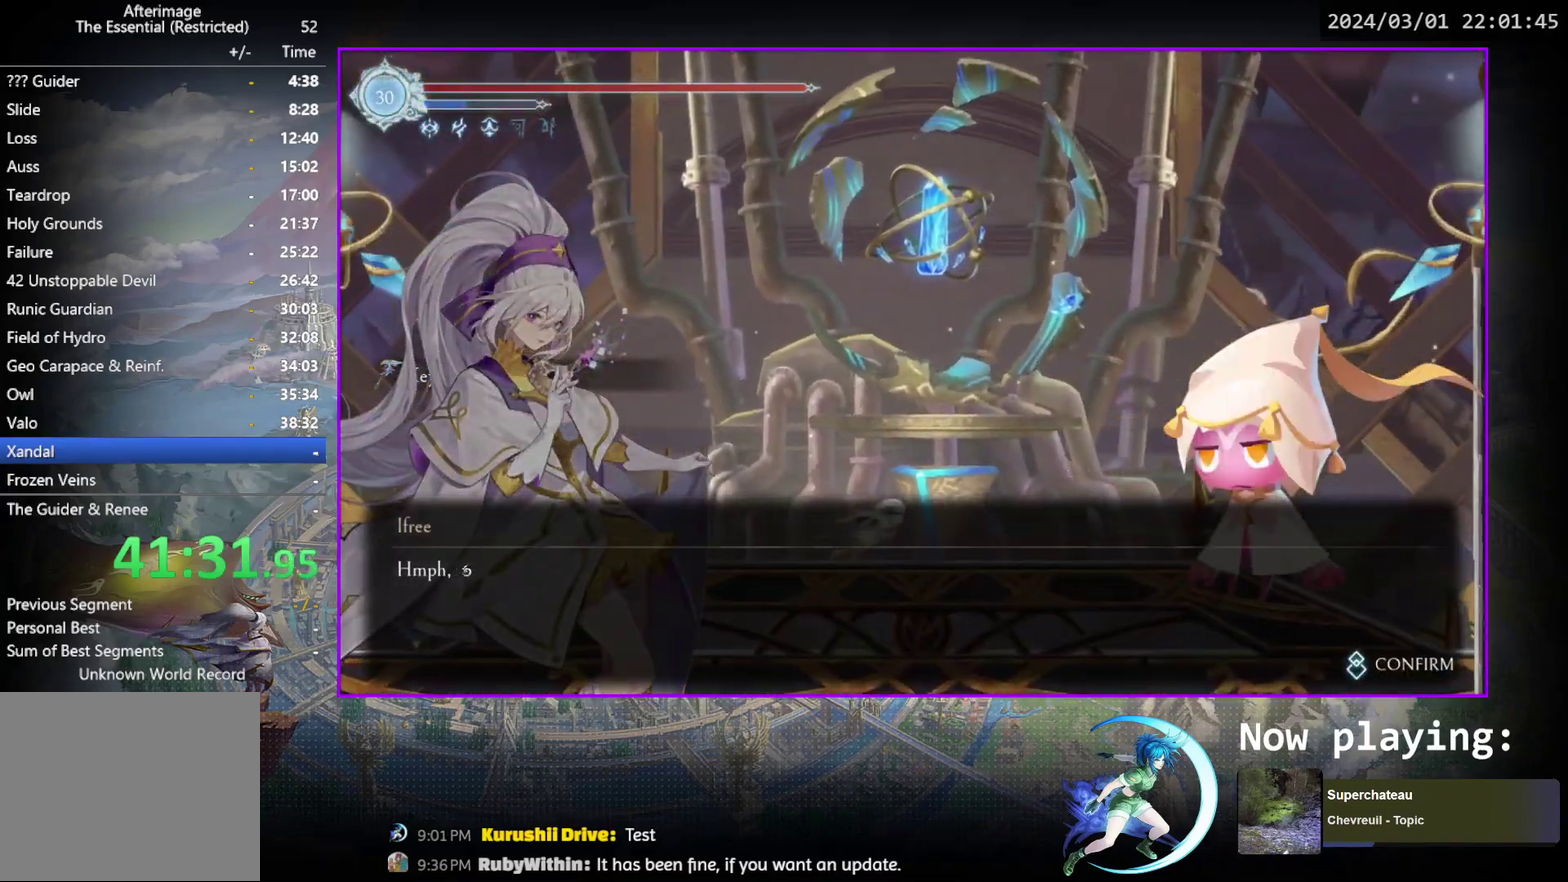
{"dt_ms": 600, "buttons": ["DPAD_RIGHT"], "events": [[50, "DPAD_RIGHT", "down"], [83, "CIRCLE", "down"], [83, "CROSS", "down"], [167, "CIRCLE", "up"], [167, "CROSS", "up"], [183, "DPAD_RIGHT", "up"], [217, "CIRCLE", "down"], [283, "CIRCLE", "up"], [283, "DPAD_RIGHT", "down"], [333, "CIRCLE", "down"], [350, "CROSS", "down"], [400, "CIRCLE", "up"], [400, "CROSS", "up"], [467, "CIRCLE", "down"], [467, "CROSS", "down"], [533, "CIRCLE", "up"], [533, "CROSS", "up"]]}
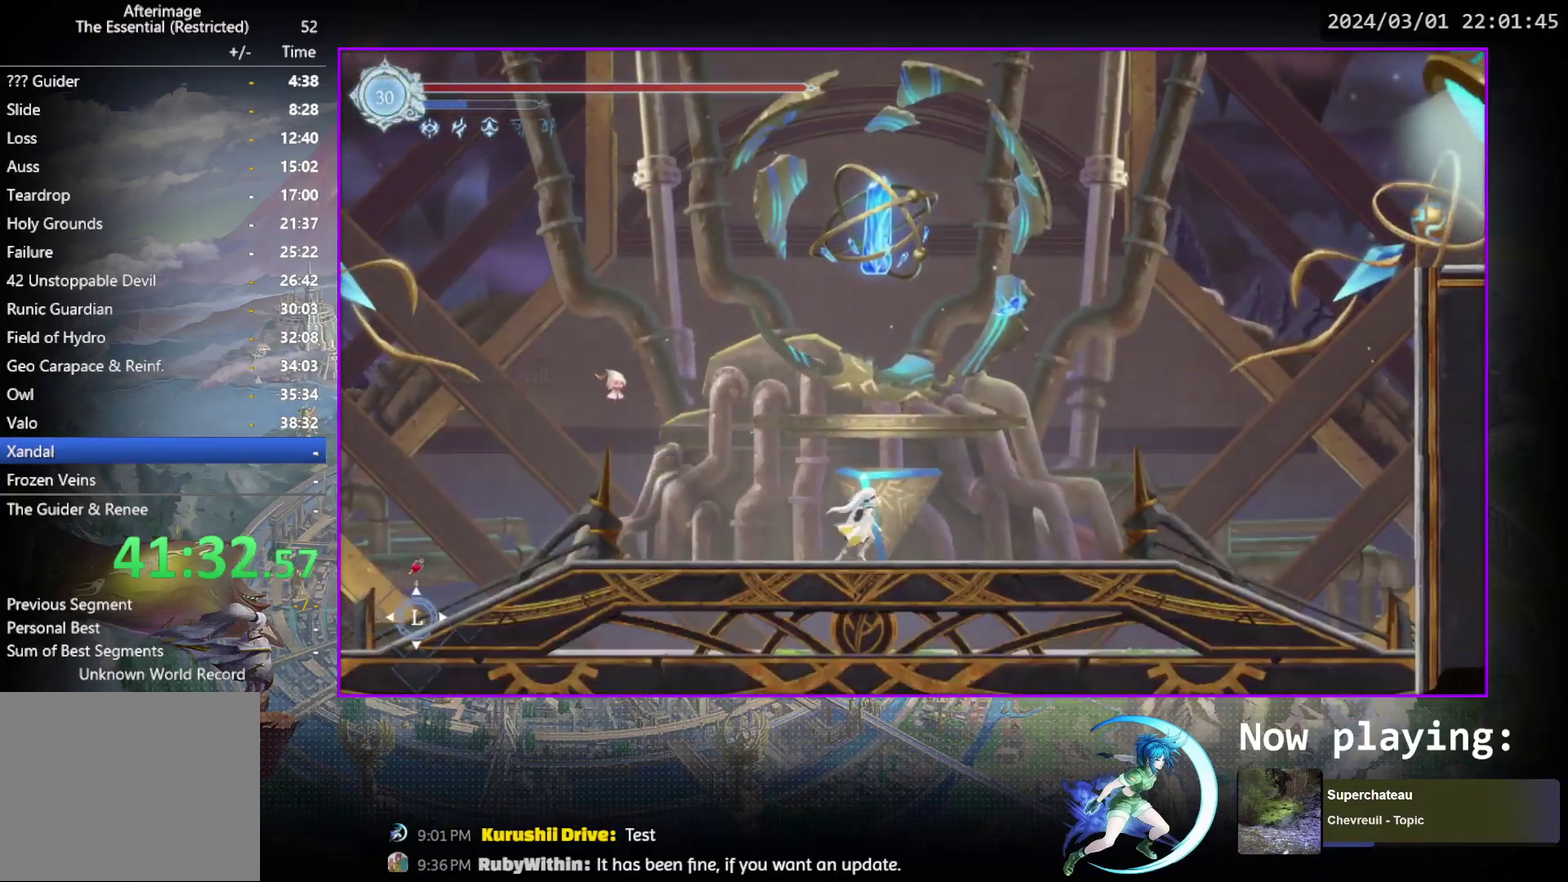
{"dt_ms": 600, "buttons": ["DPAD_RIGHT"], "events": [[33, "CIRCLE", "down"], [67, "DPAD_DOWN", "down"], [100, "CIRCLE", "up"], [433, "DPAD_DOWN", "up"]]}
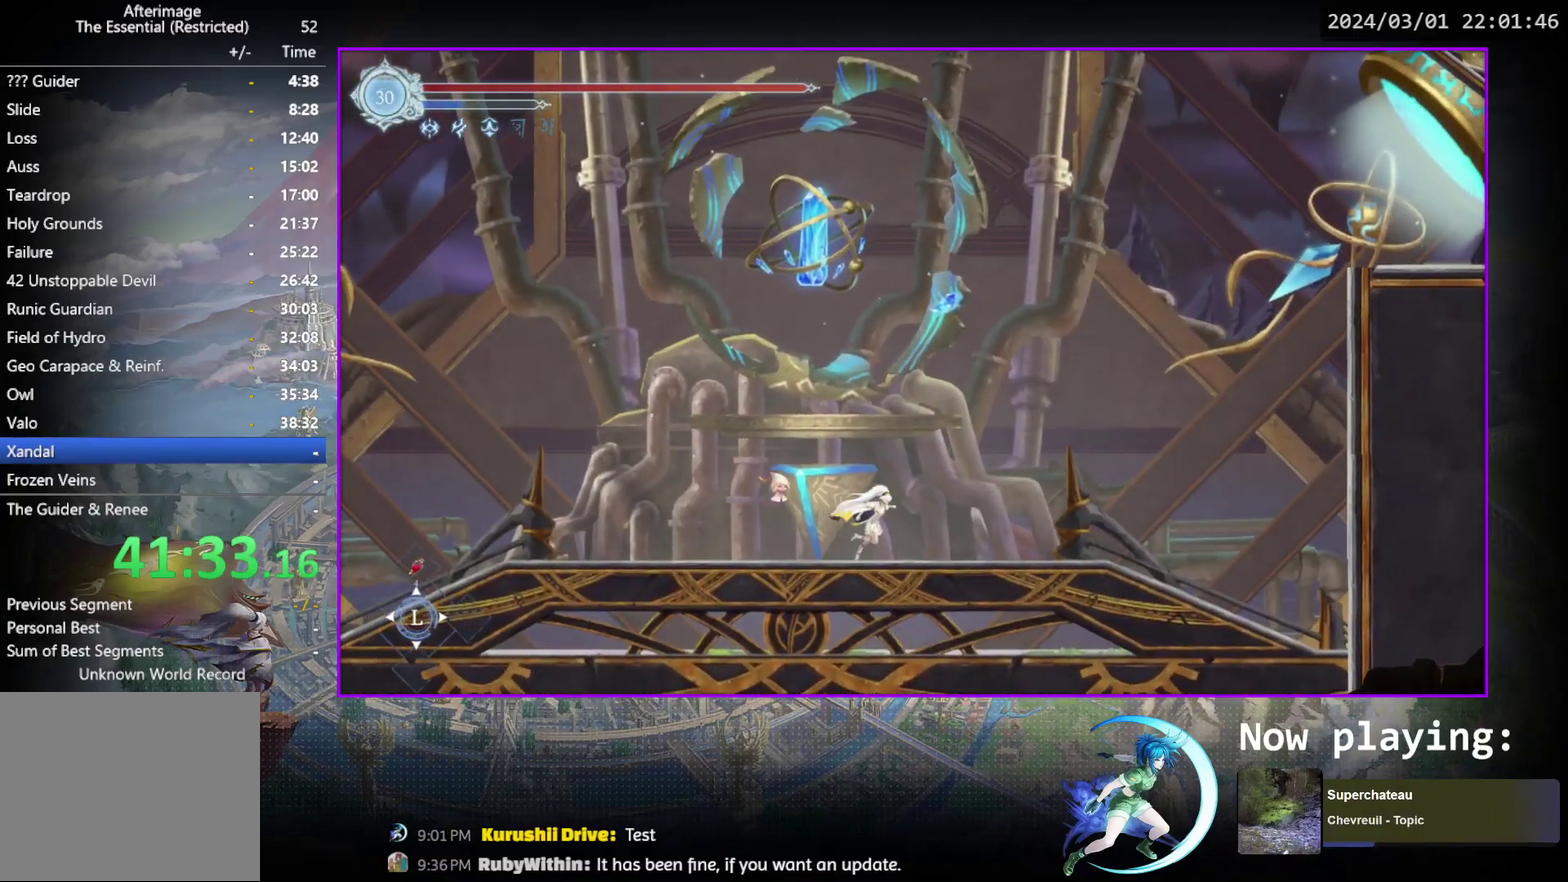
{"dt_ms": 300, "buttons": ["DPAD_RIGHT"], "events": [[17, "R1", "down"], [233, "R1", "up"]]}
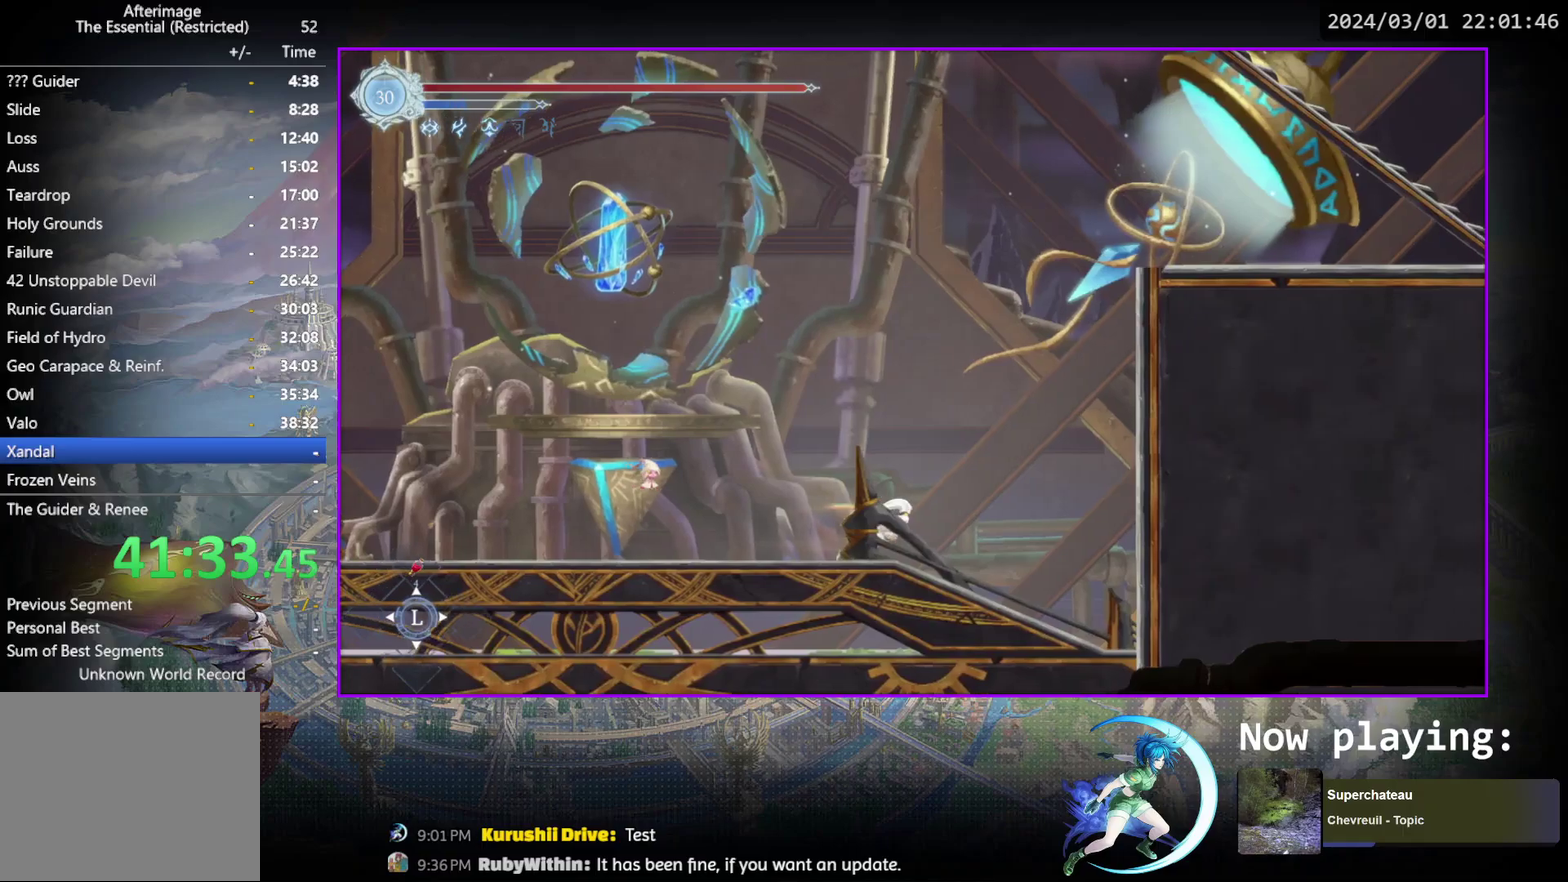
{"dt_ms": 700, "buttons": ["DPAD_RIGHT"], "events": [[17, "CROSS", "down"], [550, "CROSS", "up"]]}
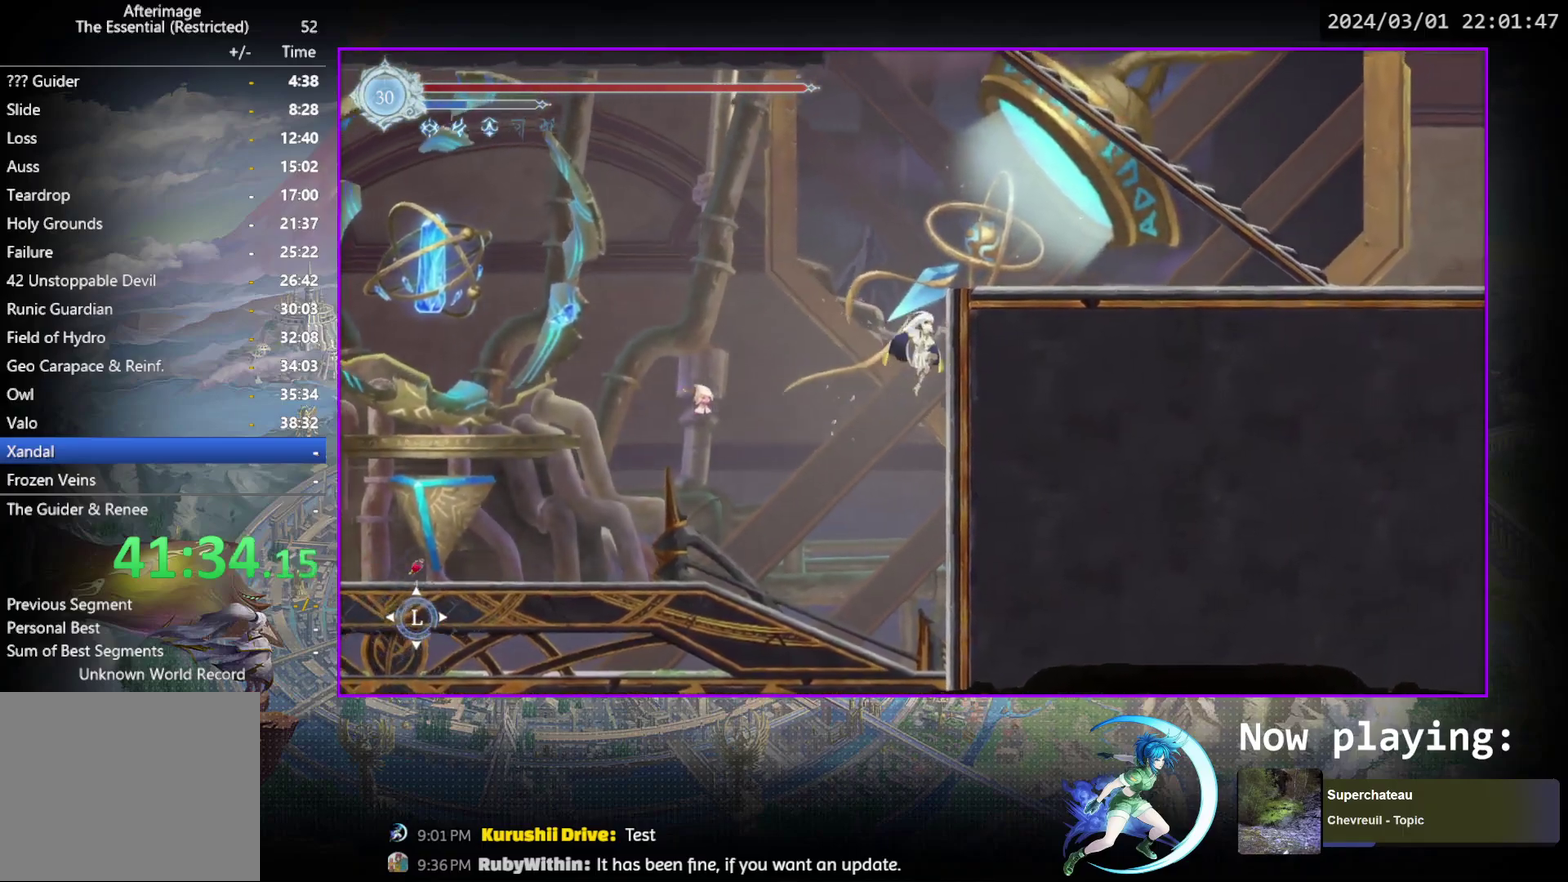
{"dt_ms": 500, "buttons": ["CROSS", "DPAD_RIGHT"], "events": [[67, "CROSS", "down"]]}
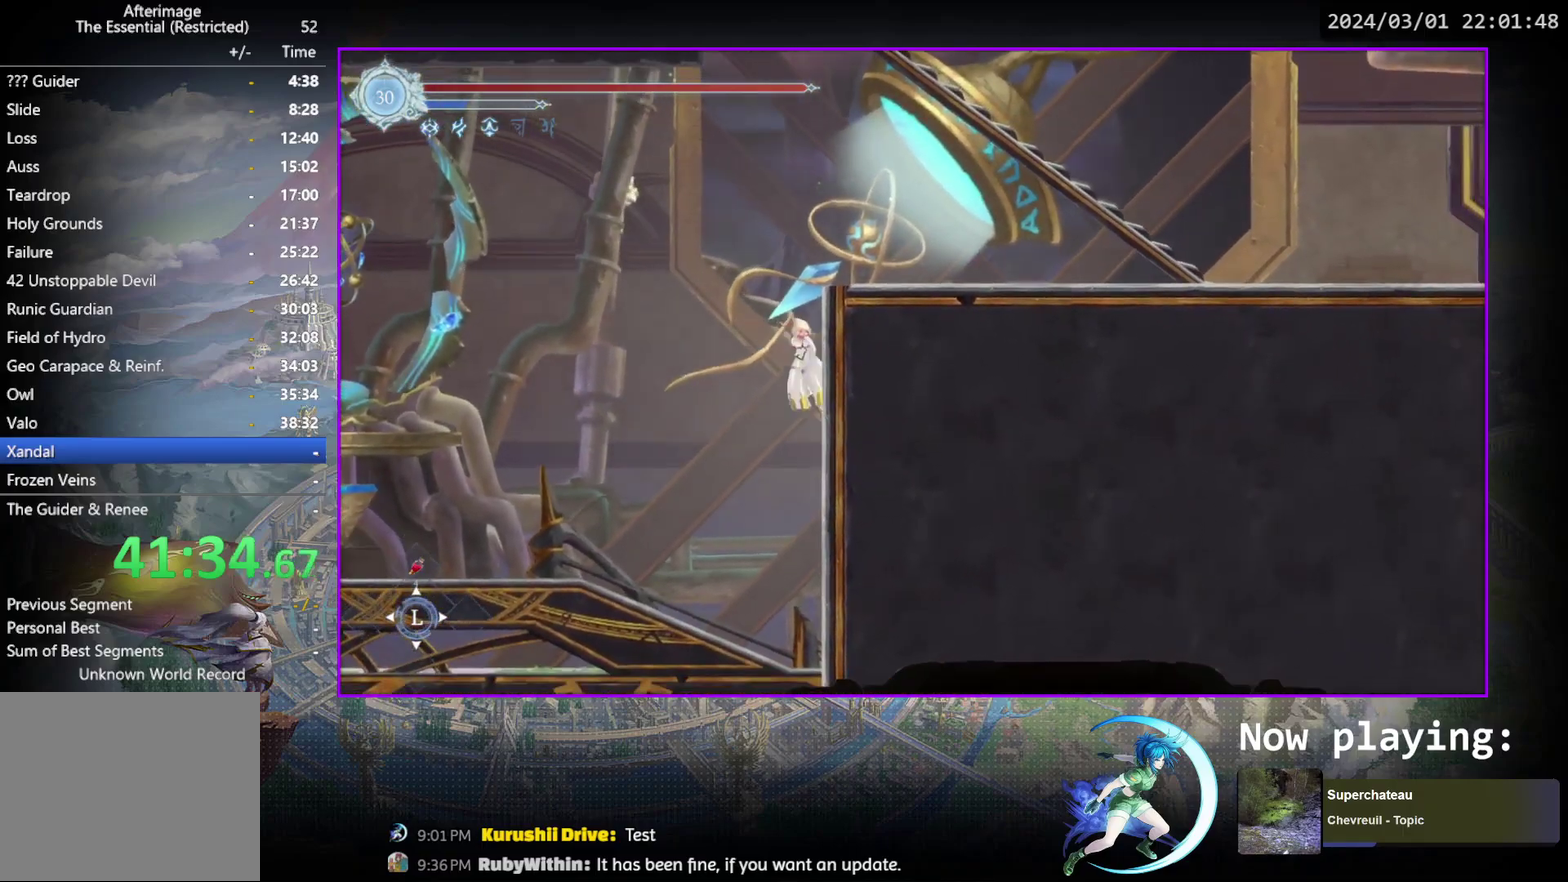
{"dt_ms": 500, "buttons": ["R1", "DPAD_RIGHT"], "events": [[450, "CROSS", "up"], [483, "R1", "down"]]}
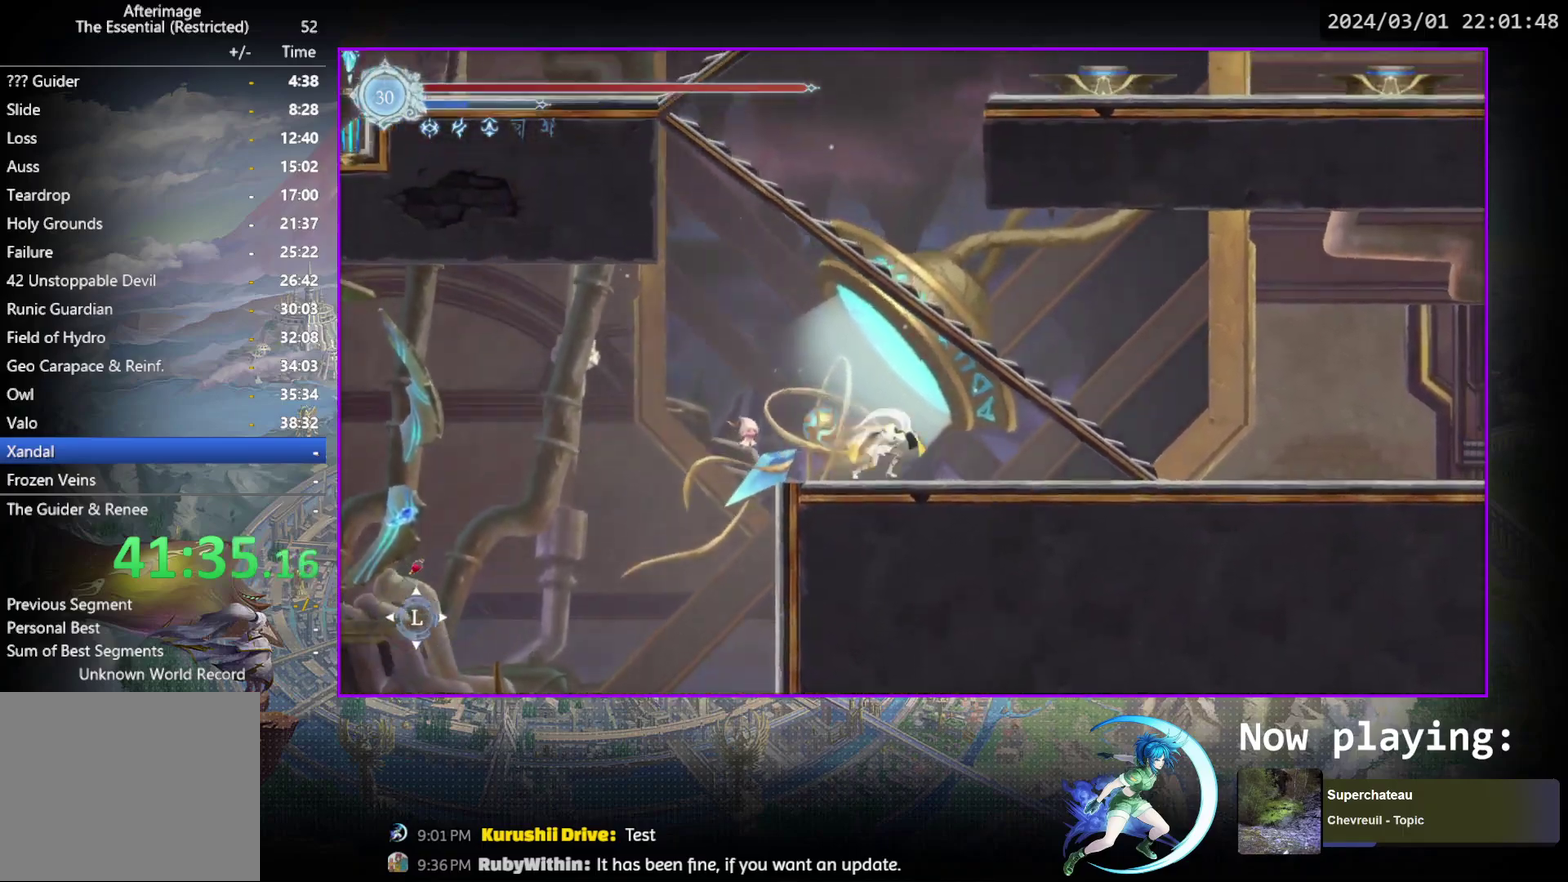
{"dt_ms": 500, "buttons": [], "events": [[117, "DPAD_DOWN", "down"], [383, "DPAD_RIGHT", "up"], [383, "R1", "up"], [417, "DPAD_DOWN", "up"]]}
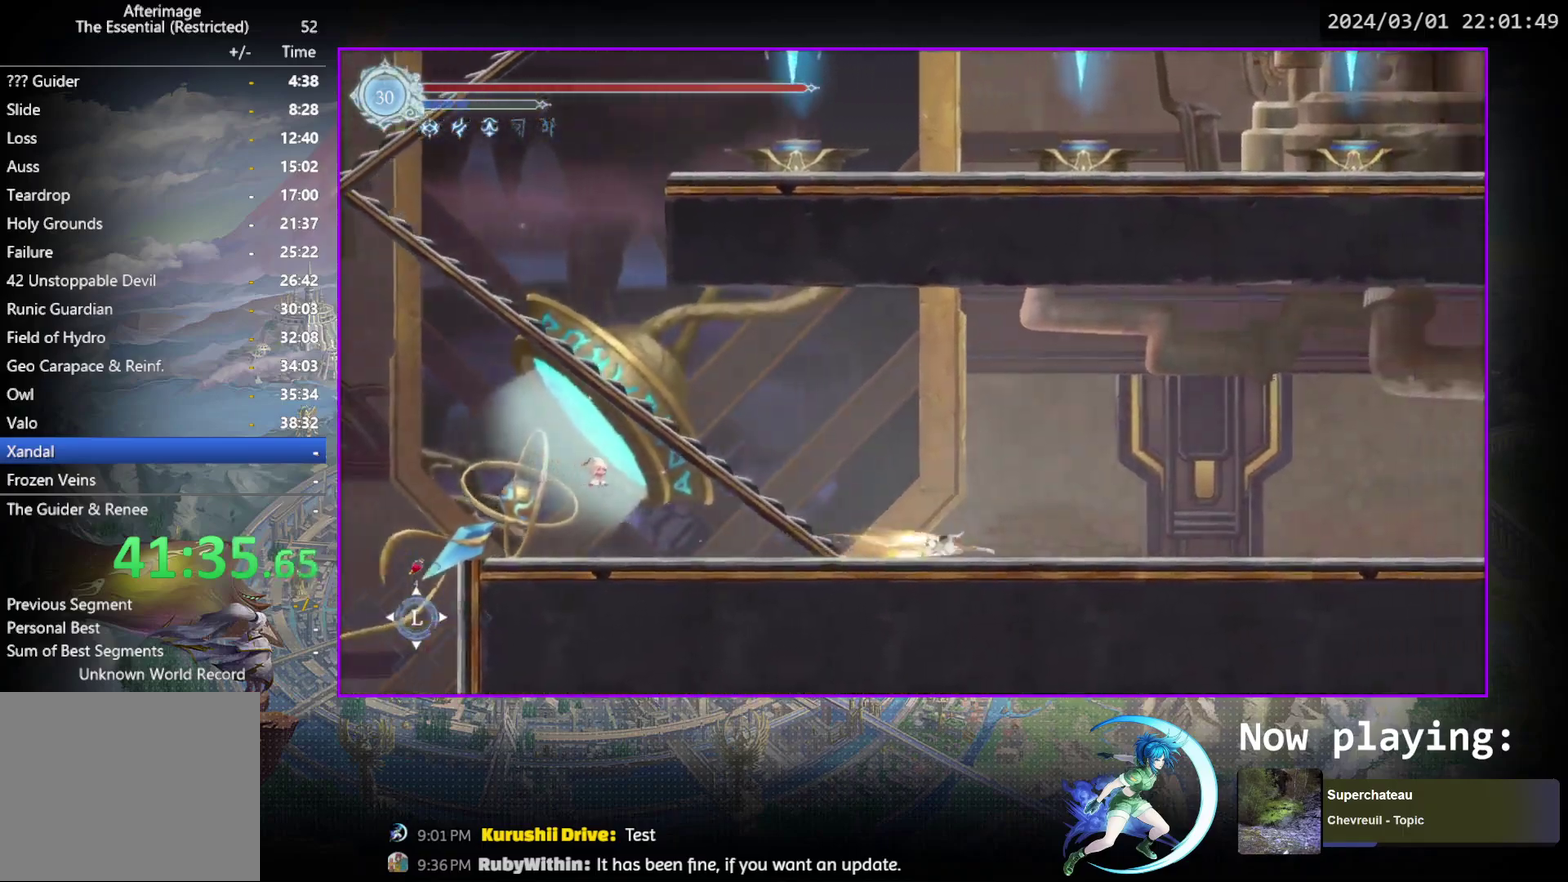
{"dt_ms": 600, "buttons": ["R1", "DPAD_DOWN", "DPAD_RIGHT"], "events": [[50, "DPAD_RIGHT", "down"], [50, "R1", "down"], [100, "DPAD_DOWN", "down"], [117, "R1", "up"], [183, "R1", "down"], [250, "DPAD_RIGHT", "up"], [283, "DPAD_DOWN", "up"], [300, "R1", "up"], [433, "DPAD_RIGHT", "down"], [483, "R1", "down"], [567, "DPAD_DOWN", "down"]]}
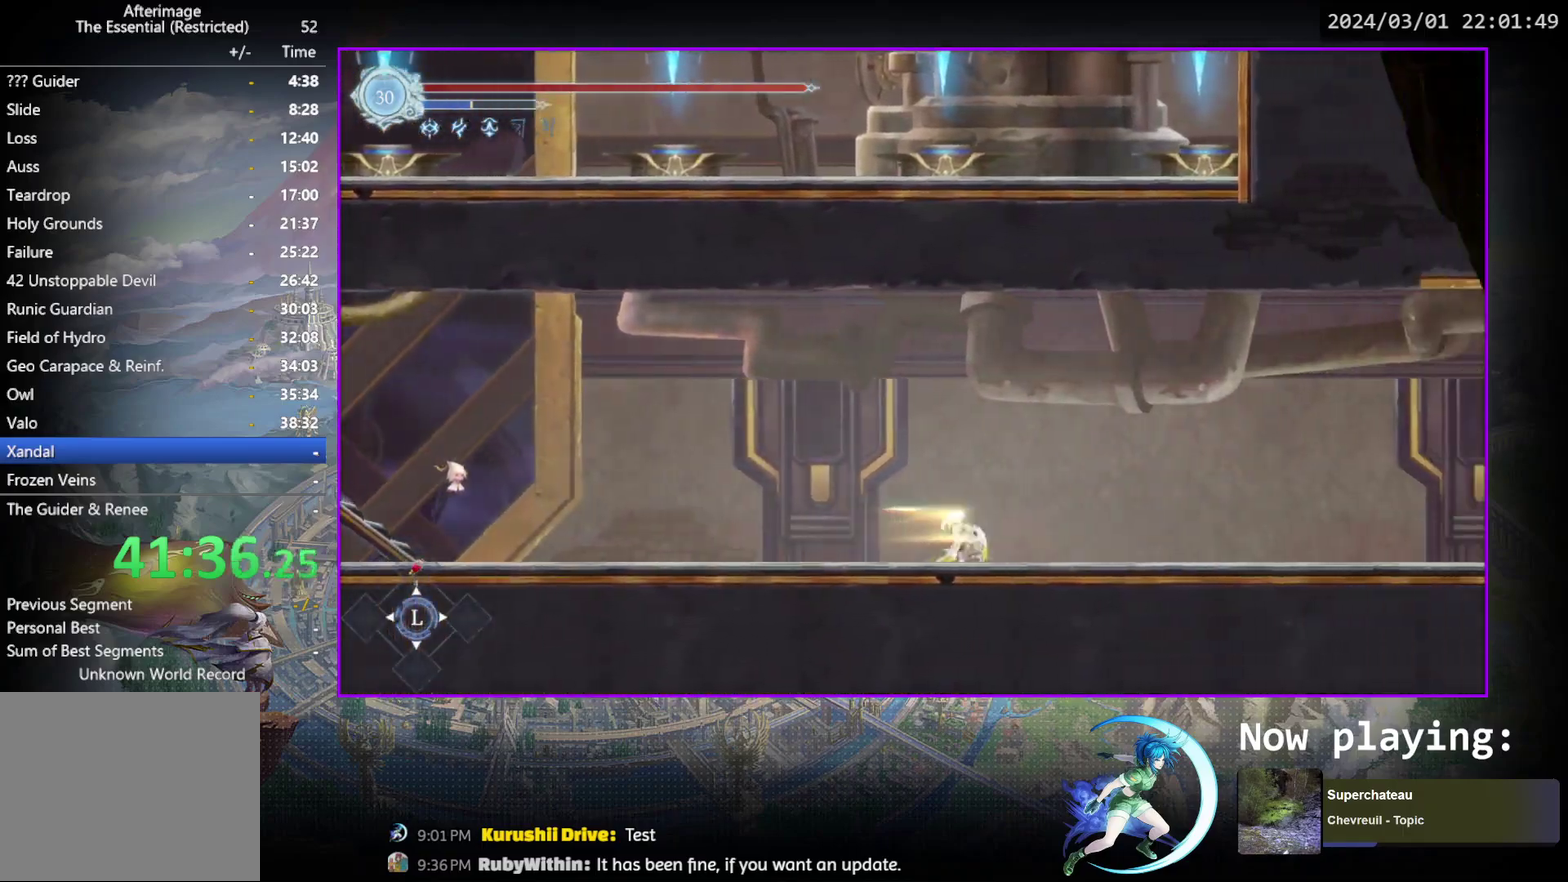
{"dt_ms": 400, "buttons": ["DPAD_RIGHT"], "events": [[67, "DPAD_RIGHT", "up"], [117, "DPAD_DOWN", "up"], [117, "R1", "up"], [383, "DPAD_RIGHT", "down"]]}
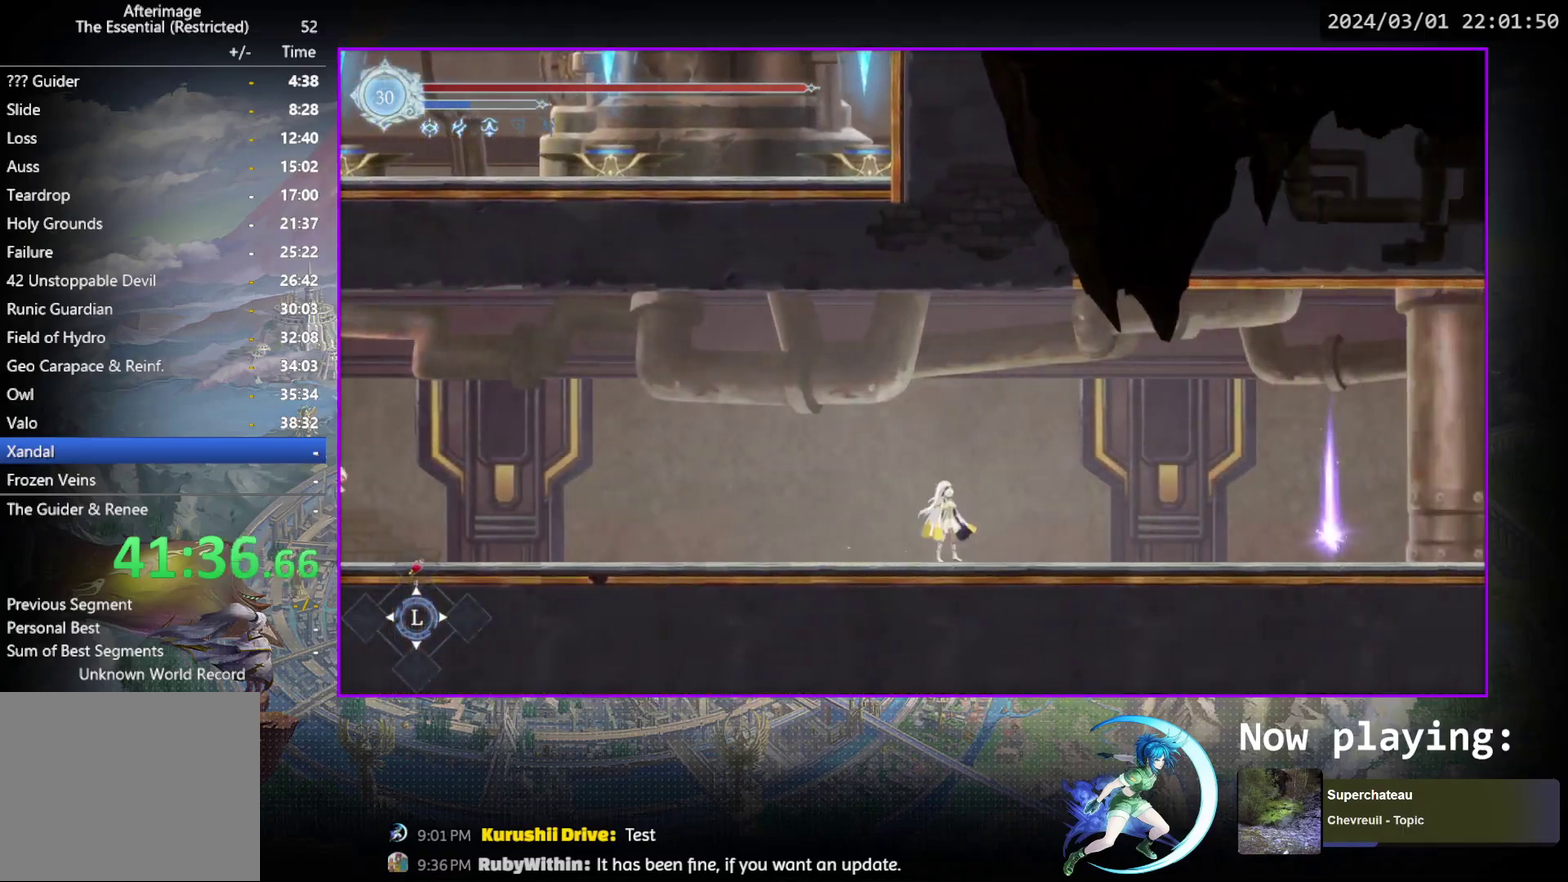
{"dt_ms": 500, "buttons": ["DPAD_RIGHT"], "events": [[267, "R1", "down"], [450, "R1", "up"]]}
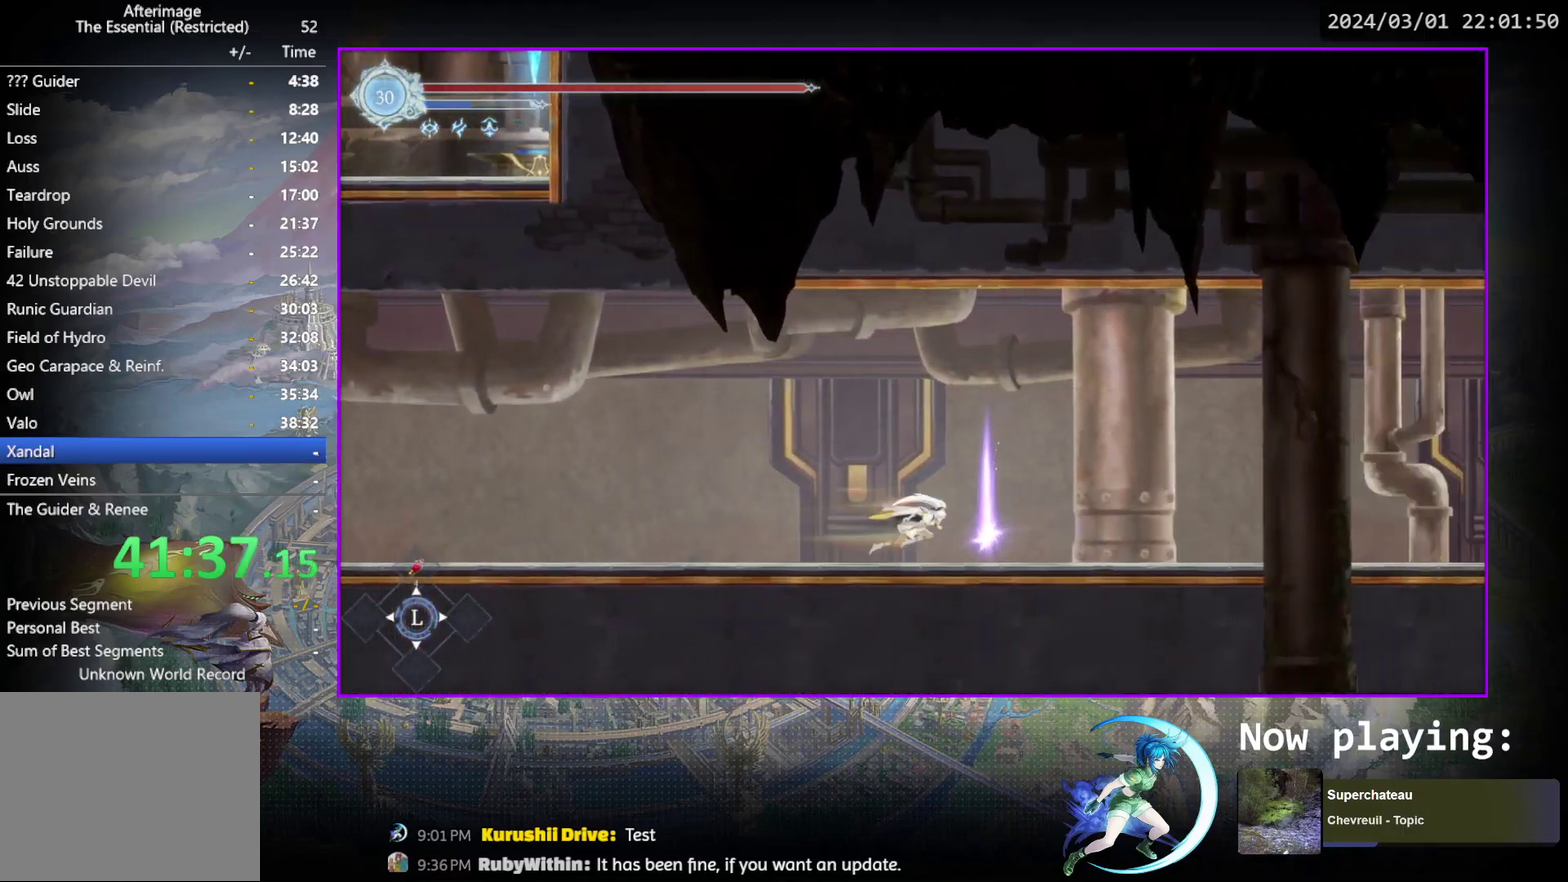
{"dt_ms": 500, "buttons": [], "events": [[267, "DPAD_RIGHT", "up"], [317, "DPAD_UP", "down"], [383, "CROSS", "down"], [417, "DPAD_UP", "up"], [450, "CROSS", "up"]]}
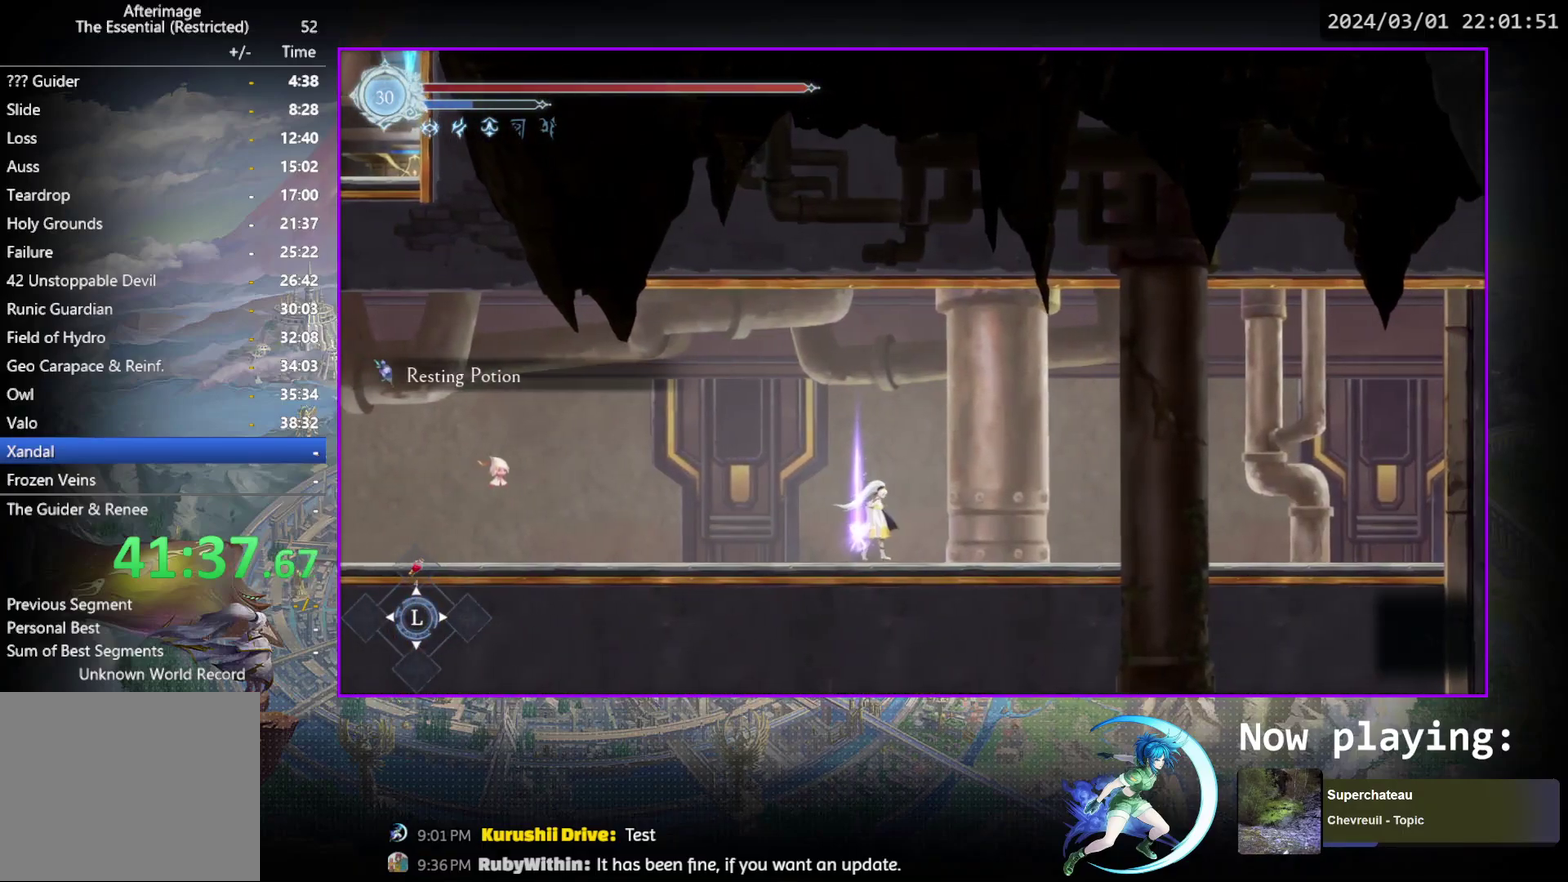
{"dt_ms": 300, "buttons": [], "events": [[83, "TOUCHPAD", "down"], [217, "TOUCHPAD", "up"]]}
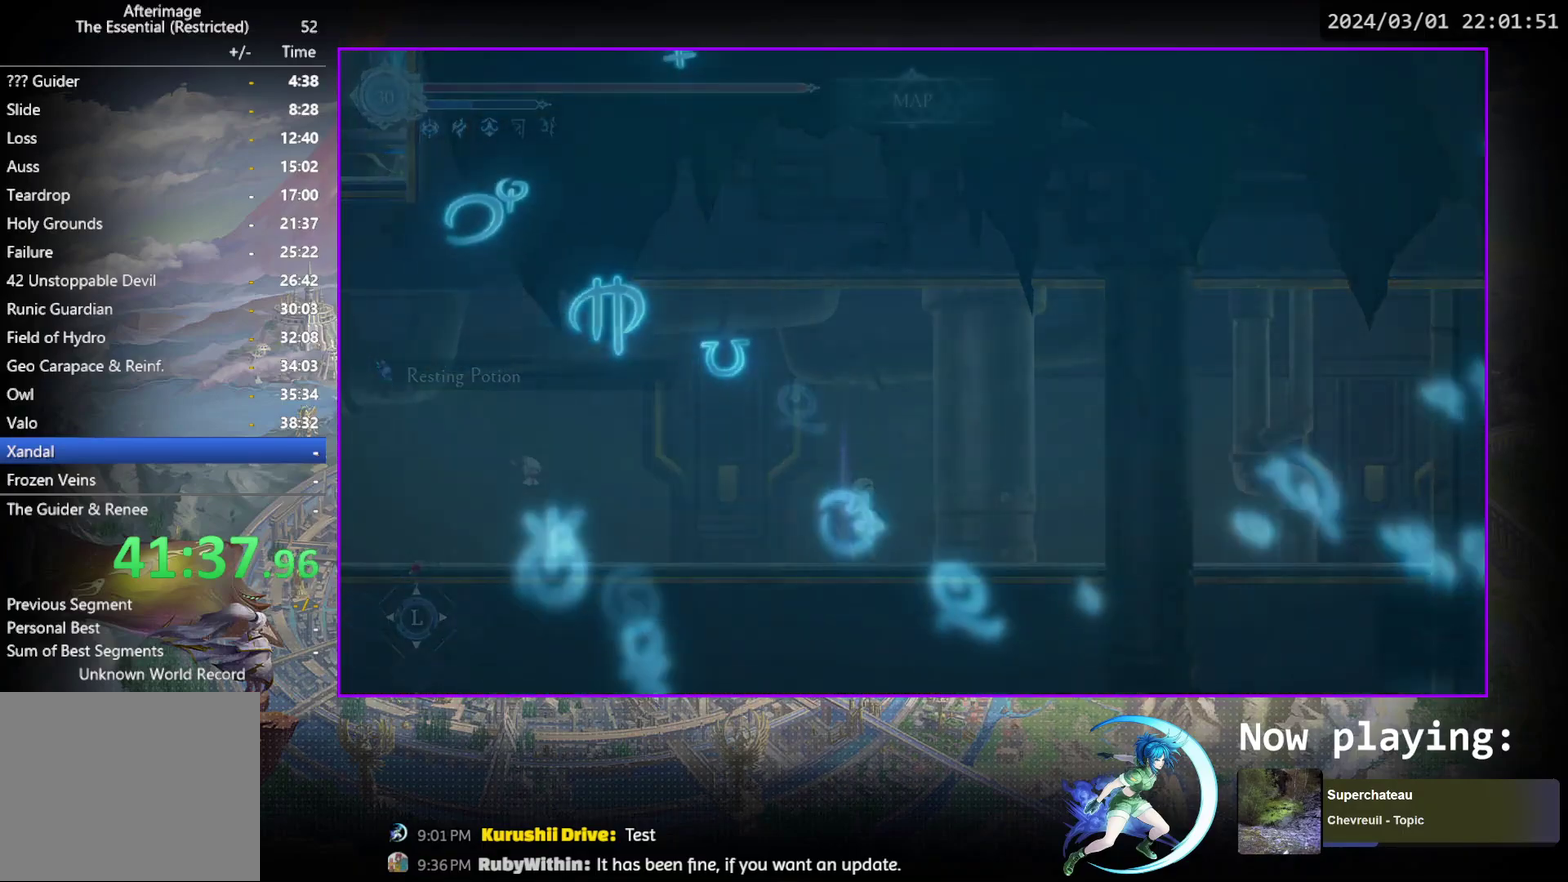
{"dt_ms": 700, "buttons": ["DPAD_UP", "DPAD_LEFT"], "events": [[67, "DPAD_LEFT", "down"], [233, "DPAD_UP", "down"], [617, "DPAD_UP", "up"], [683, "DPAD_UP", "down"]]}
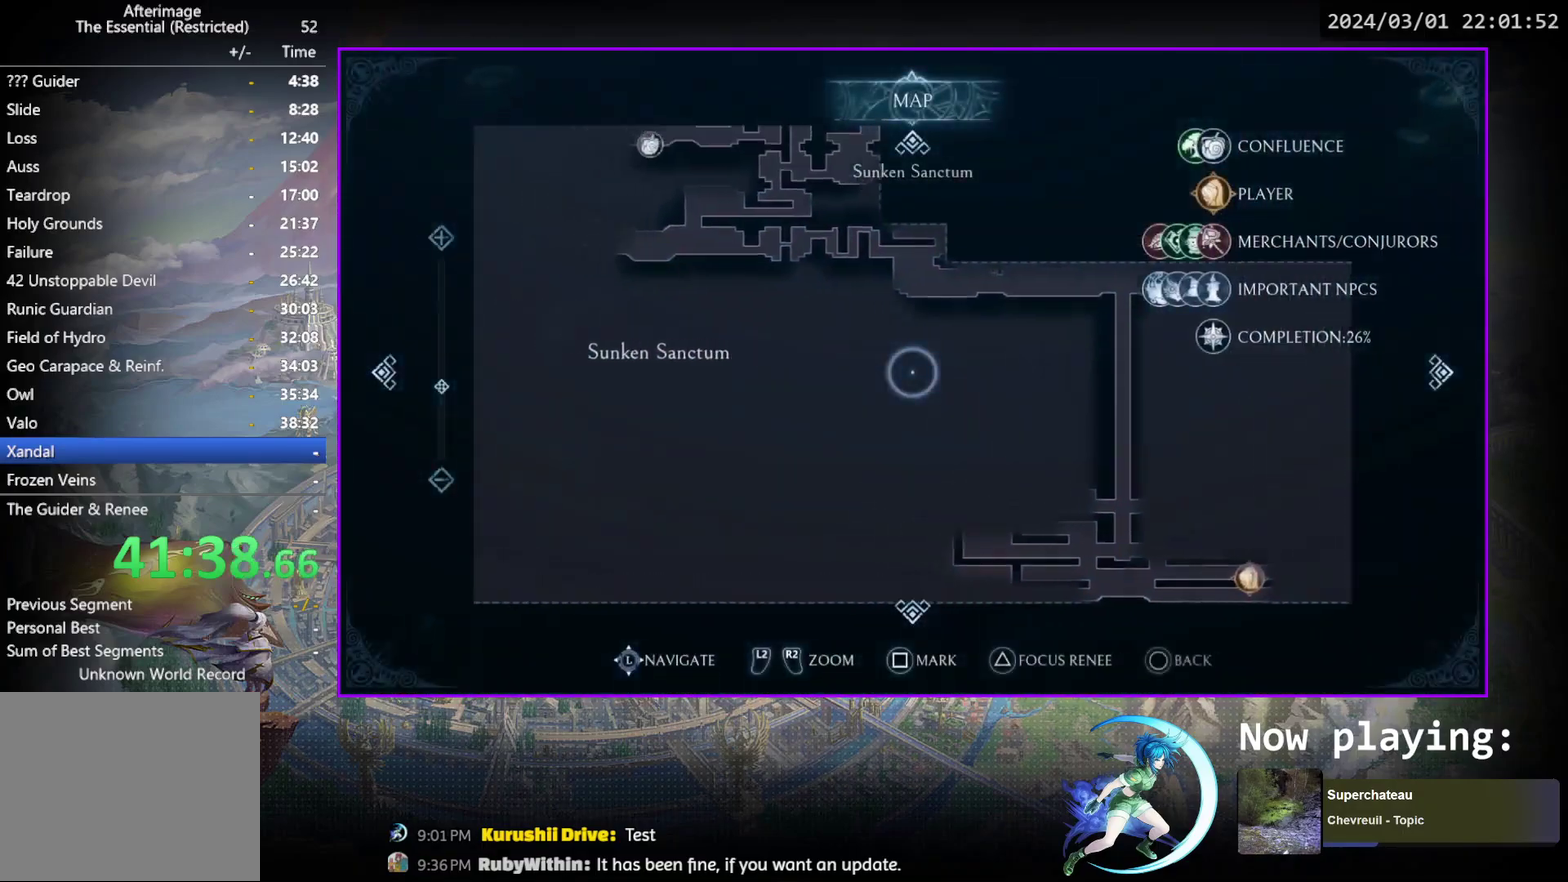
{"dt_ms": 600, "buttons": [], "events": [[500, "DPAD_UP", "up"], [517, "DPAD_LEFT", "up"]]}